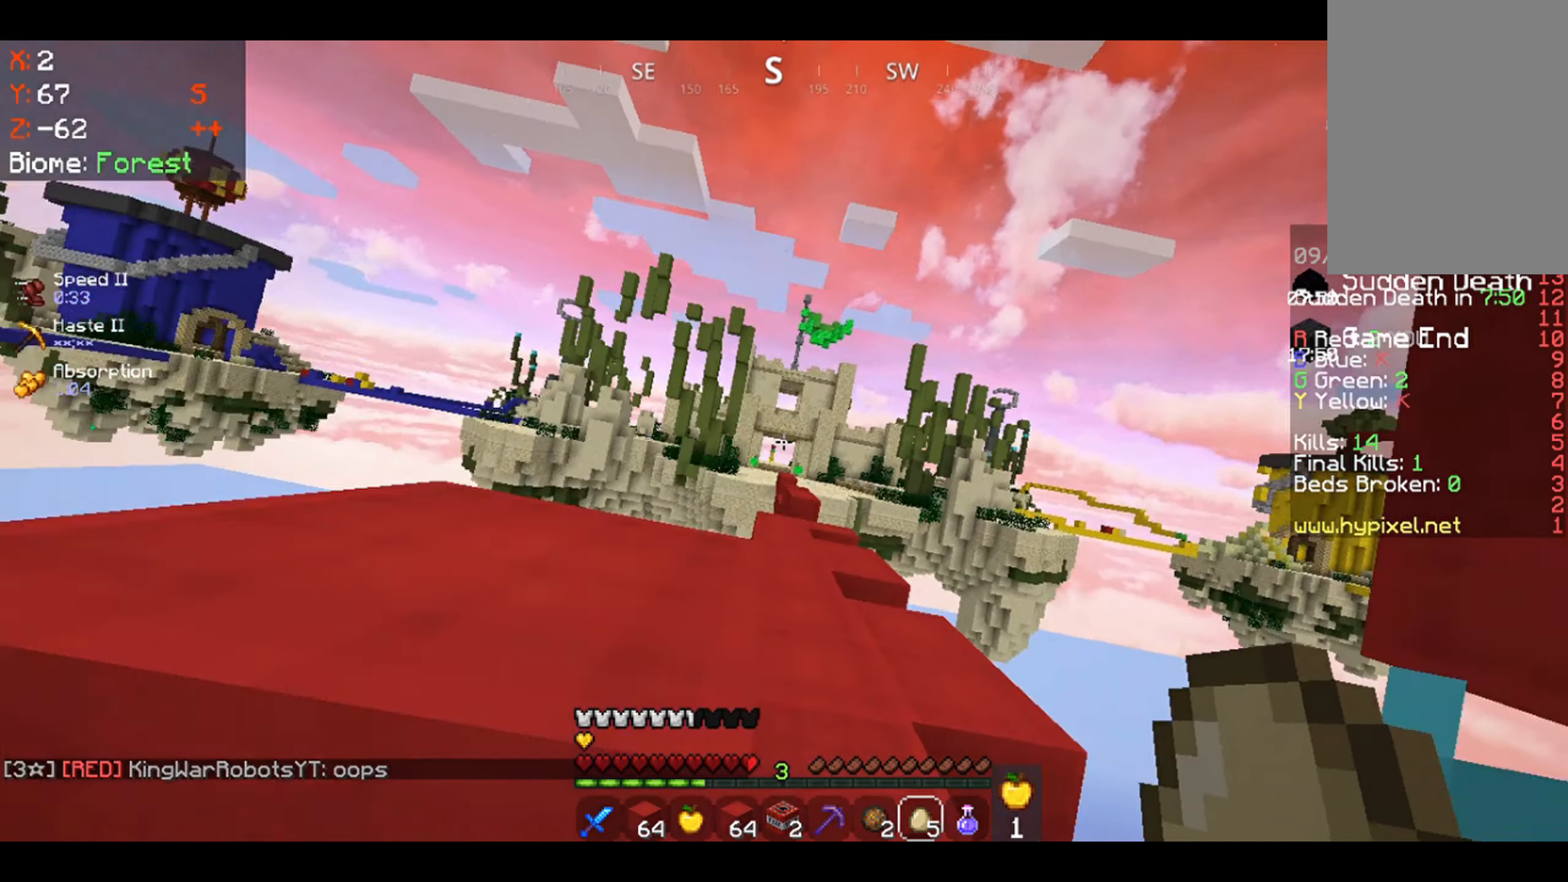
Gameplay with keyboard and mouse; each line is a JSON object with the keys and mouse buttons held at the frame after it. "events" lists presses ("down") and releases ("up") of "d", "q", "s", "z", "mouse_left" and "mouse_right" between this image and that frame as [ms after this image, input, new state], when the widget could be followed in between. "mouse_left", "mouse_right" = the "left", "right" buttons of the "mouse" list. No other keys are recorded. Fast repeated clicks can show as one long hold. Mouse movement is not recorded.
{"keys": ["d"], "mouse": [], "events": [[483, "d", "down"]]}
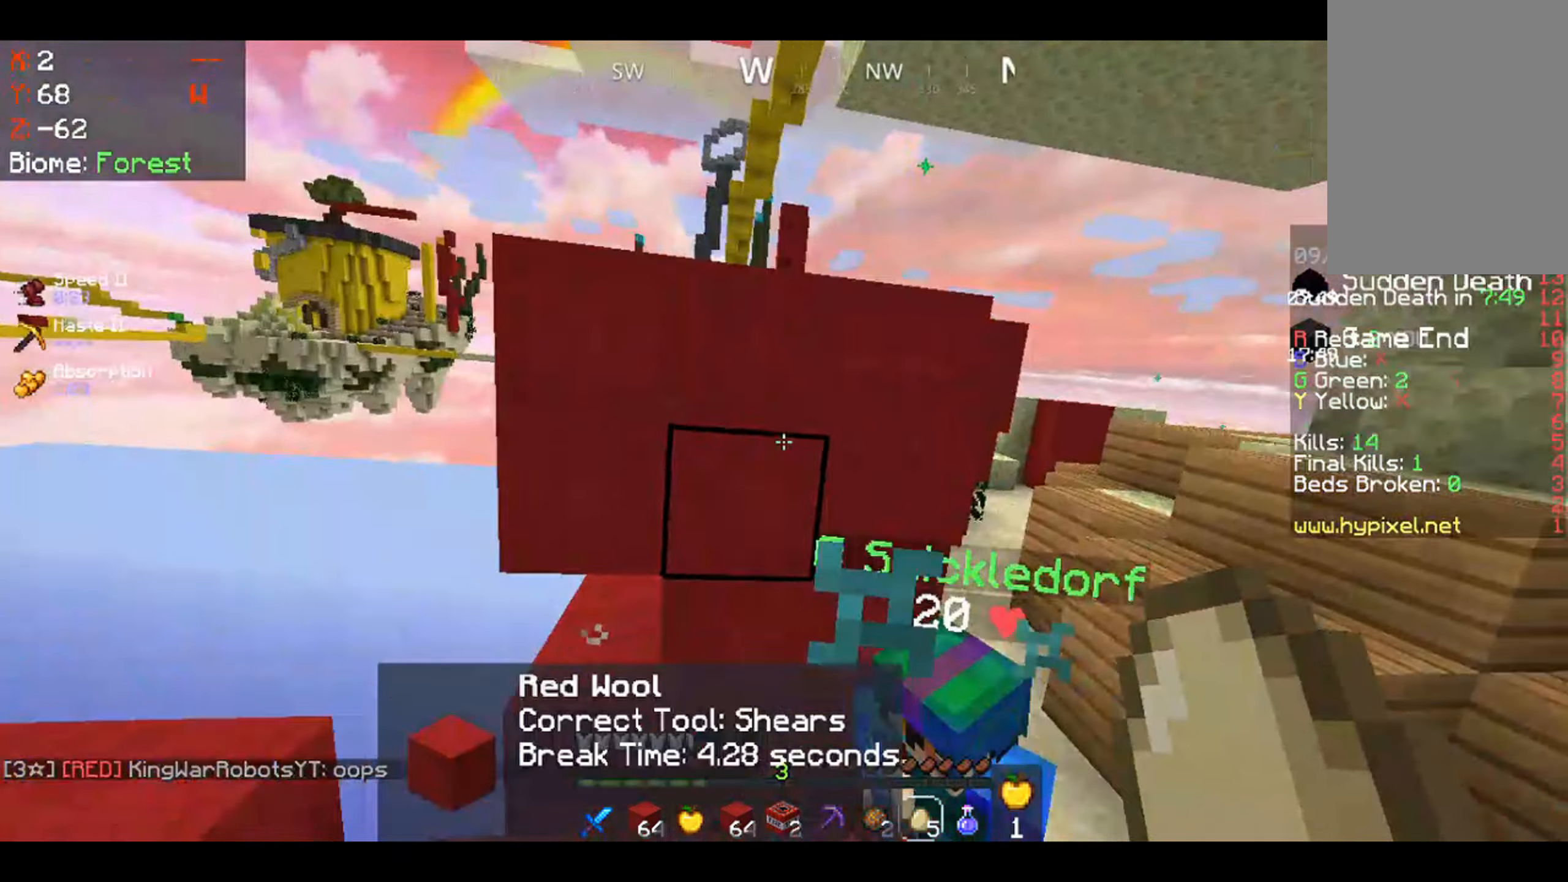
{"keys": [], "mouse": ["left"], "events": [[150, "d", "up"], [183, "mouse_left", "down"], [183, "mouse_right", "down"], [283, "mouse_right", "up"]]}
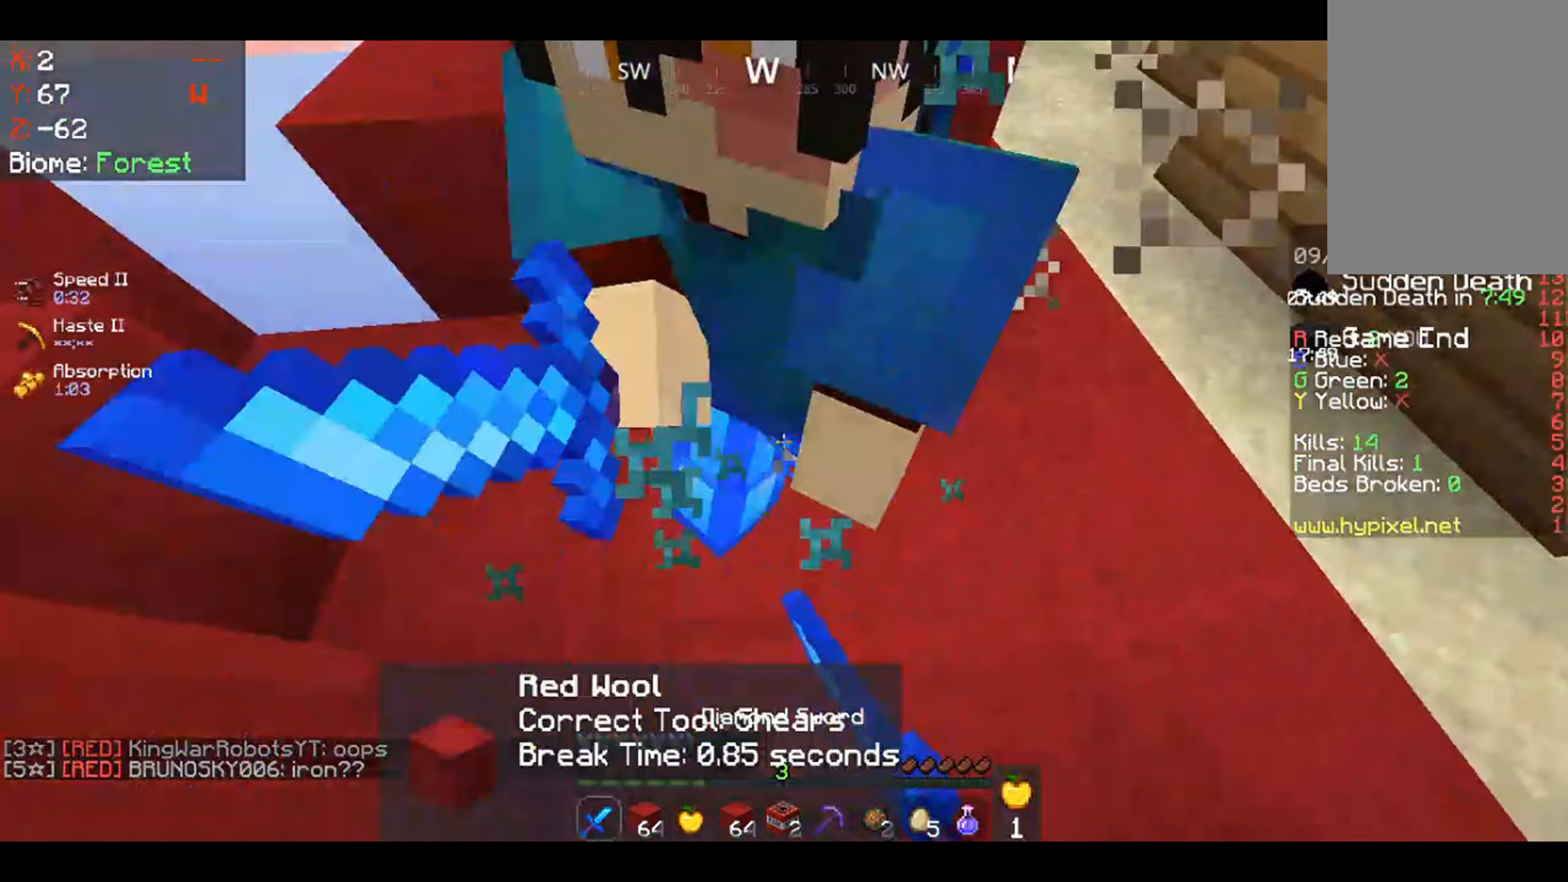
{"keys": [], "mouse": ["left"], "events": []}
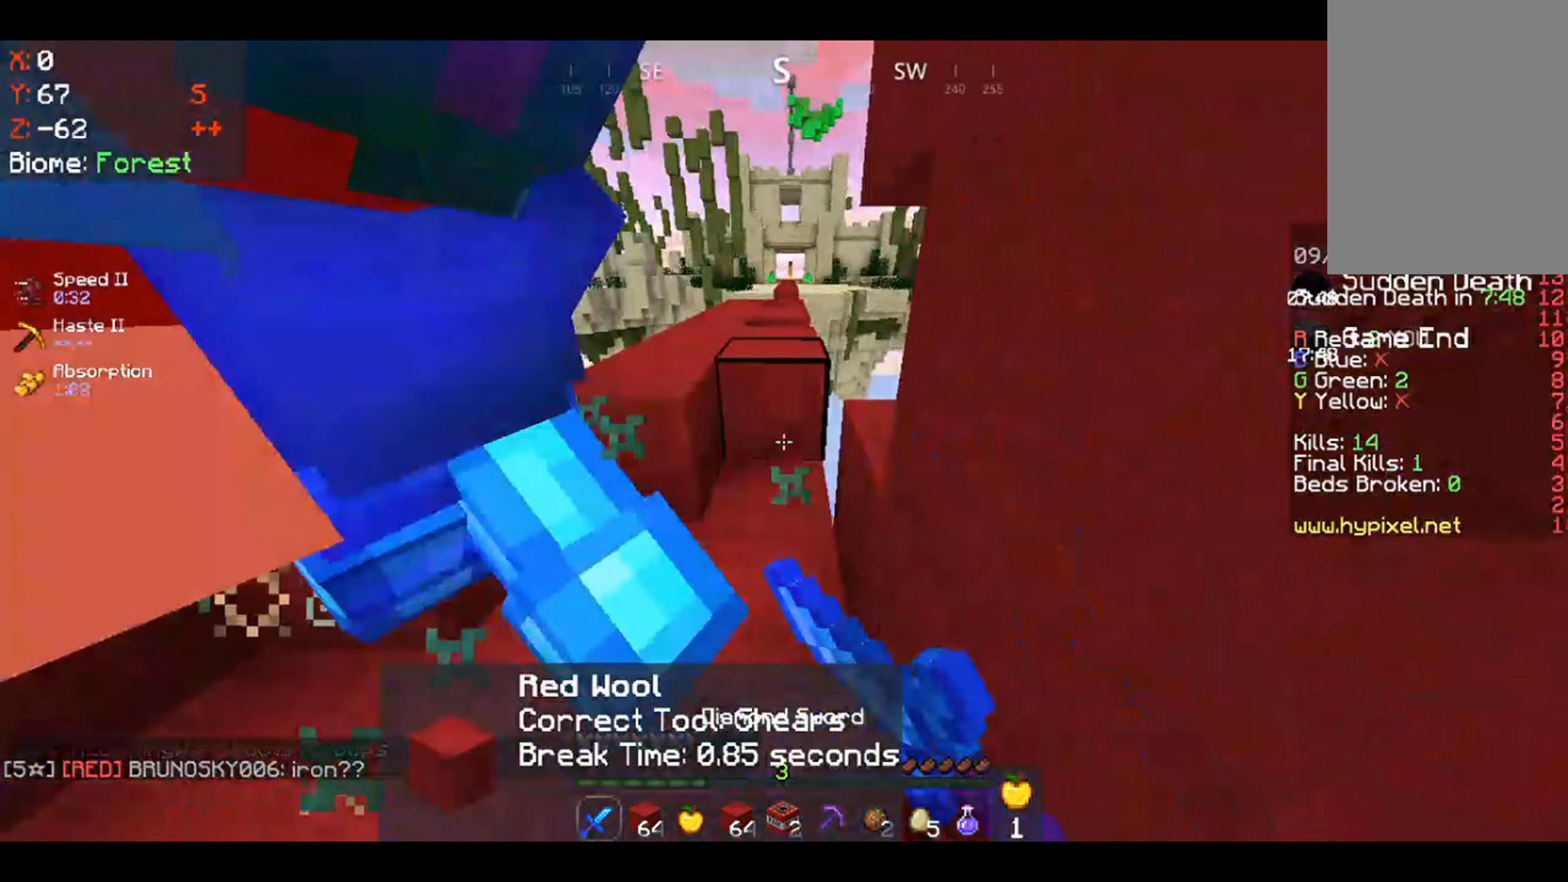
{"keys": ["s"], "mouse": ["left"], "events": [[83, "s", "down"]]}
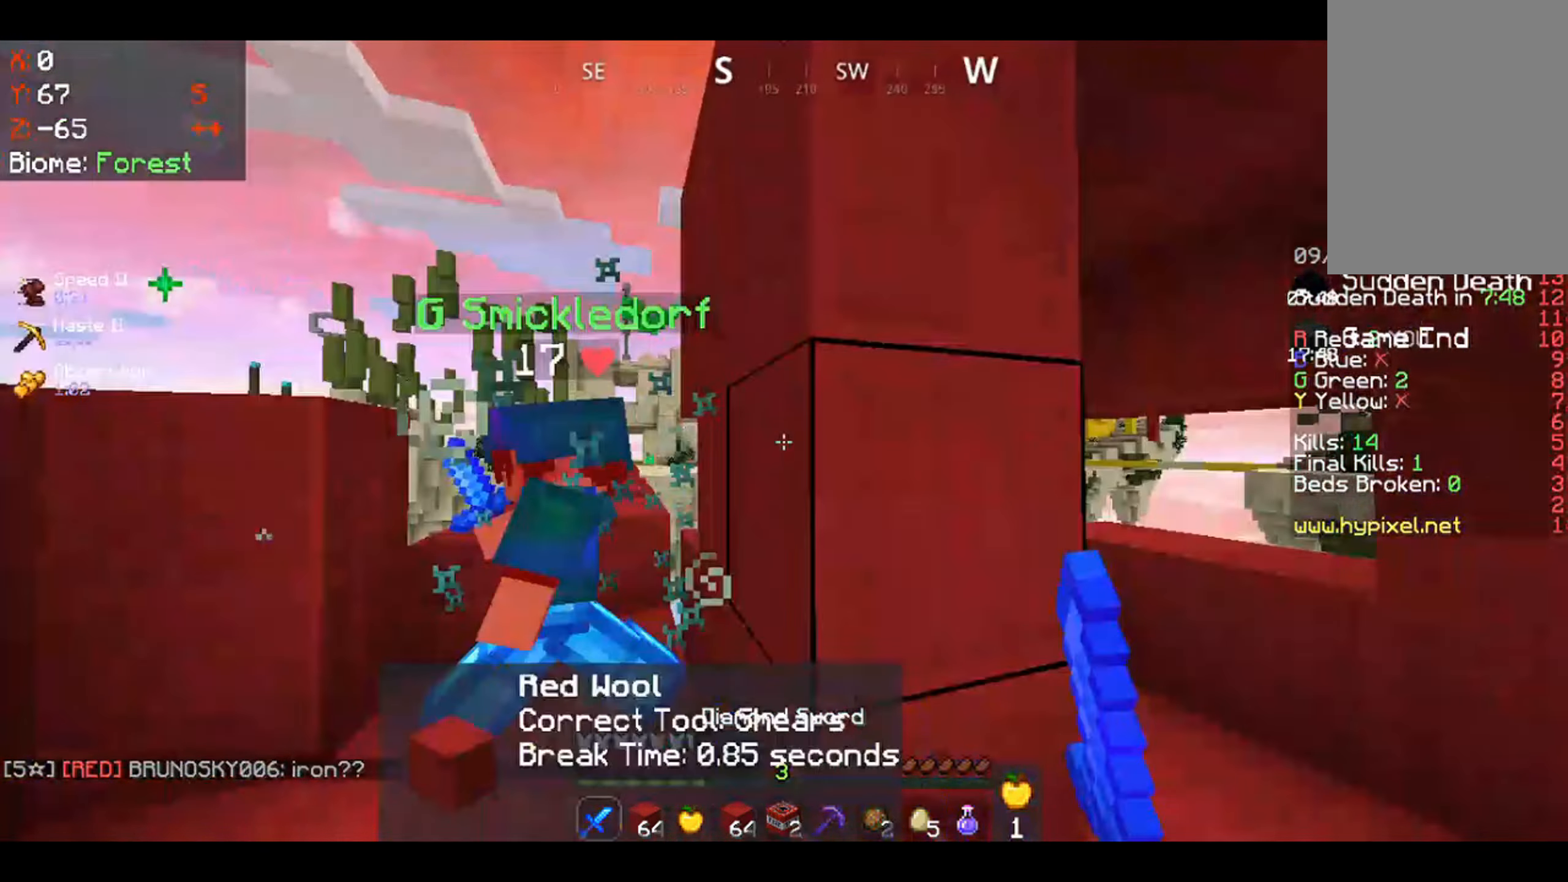
{"keys": ["s"], "mouse": ["left"], "events": []}
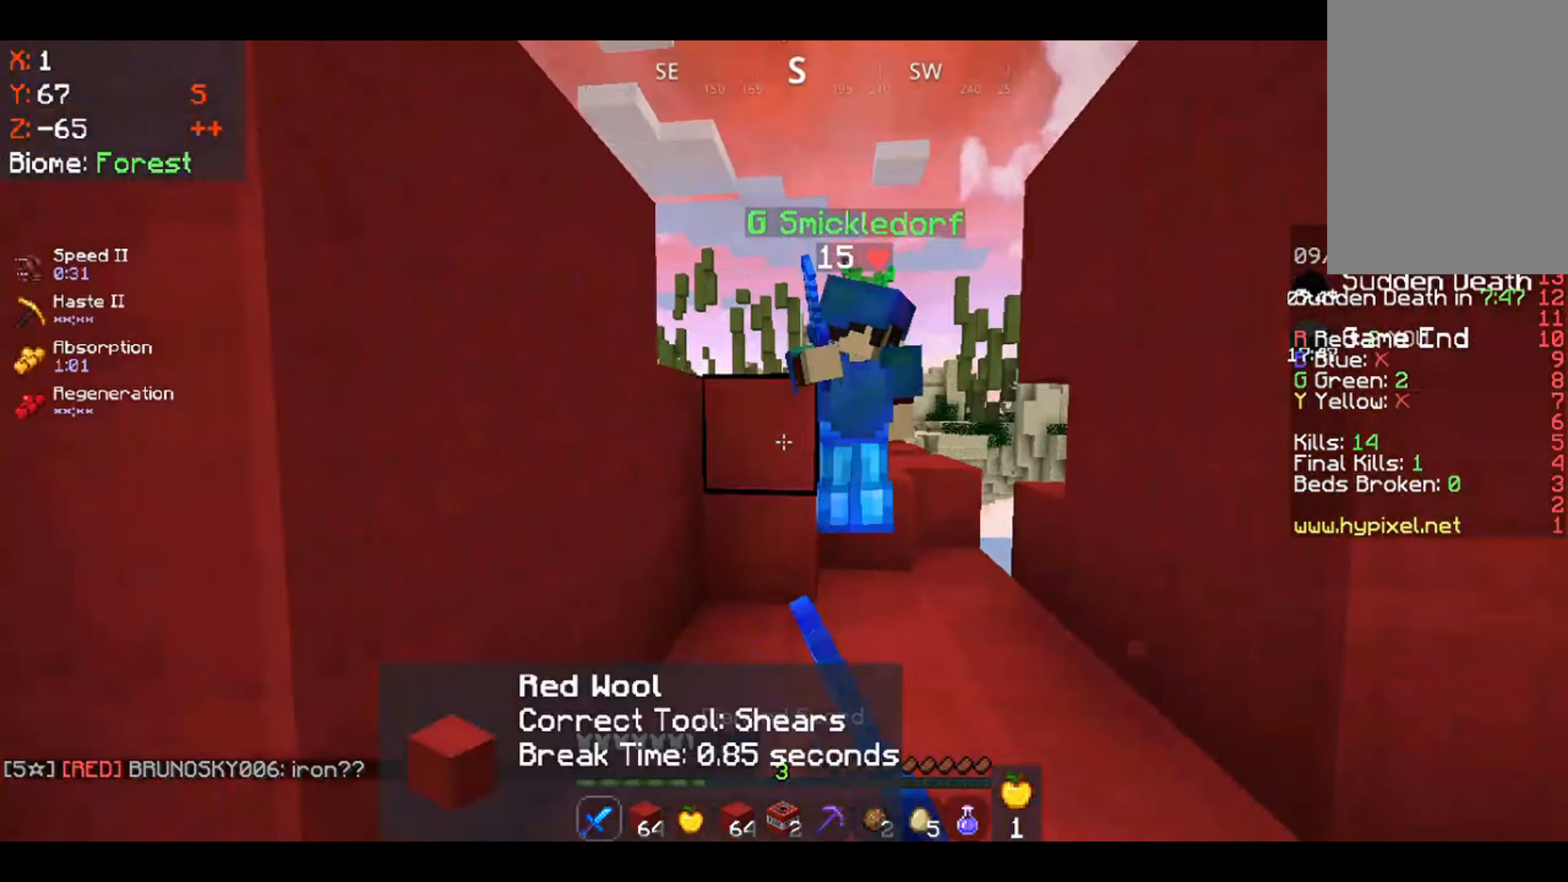
{"keys": ["s"], "mouse": ["left"], "events": []}
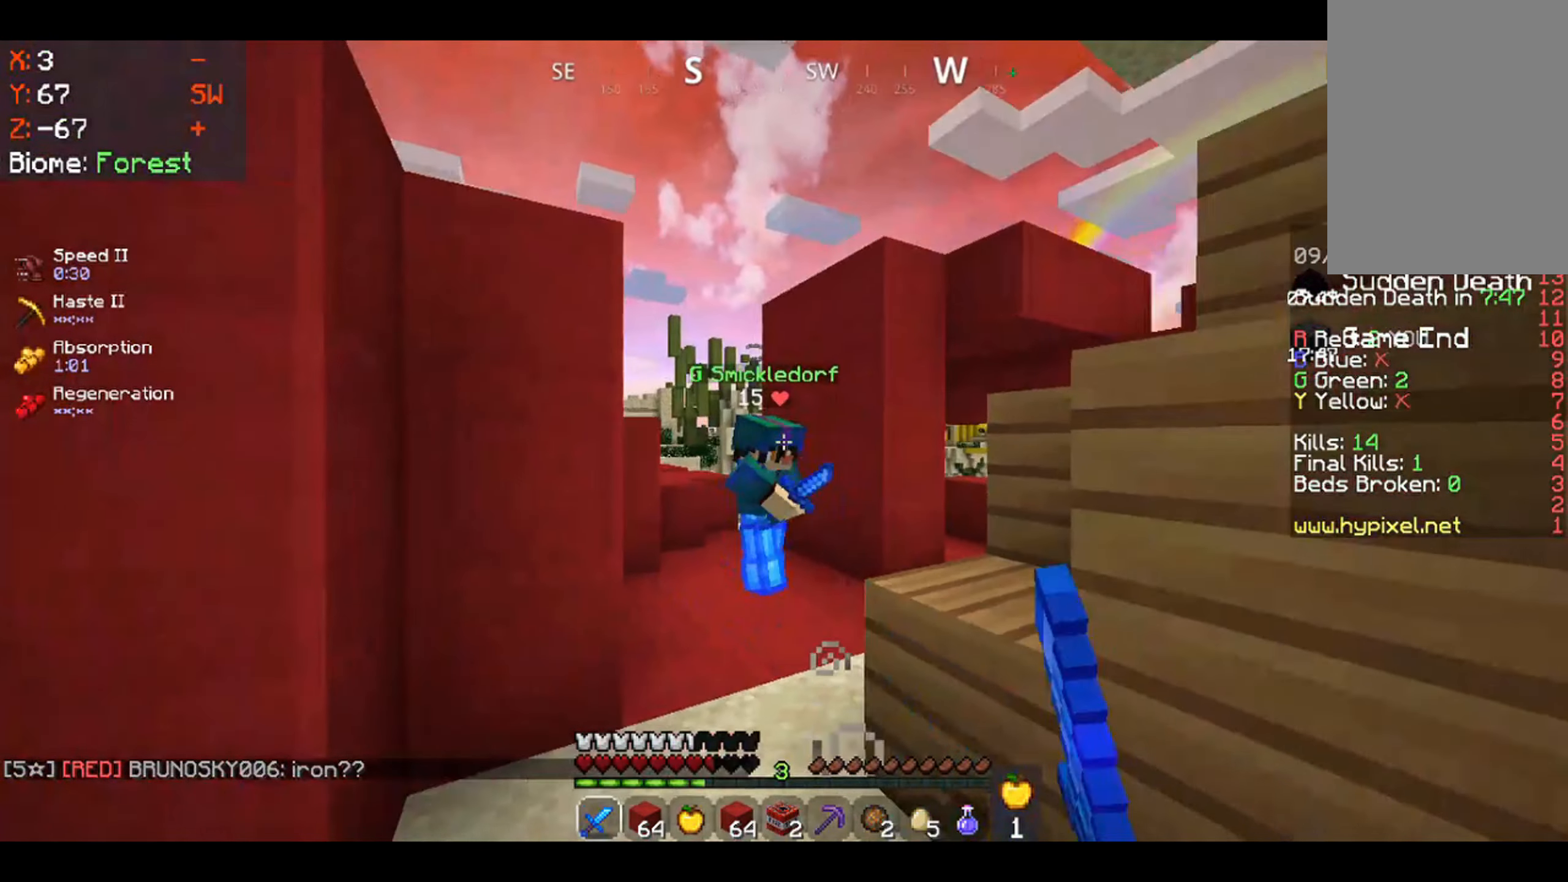
{"keys": ["s"], "mouse": [], "events": [[200, "mouse_left", "up"]]}
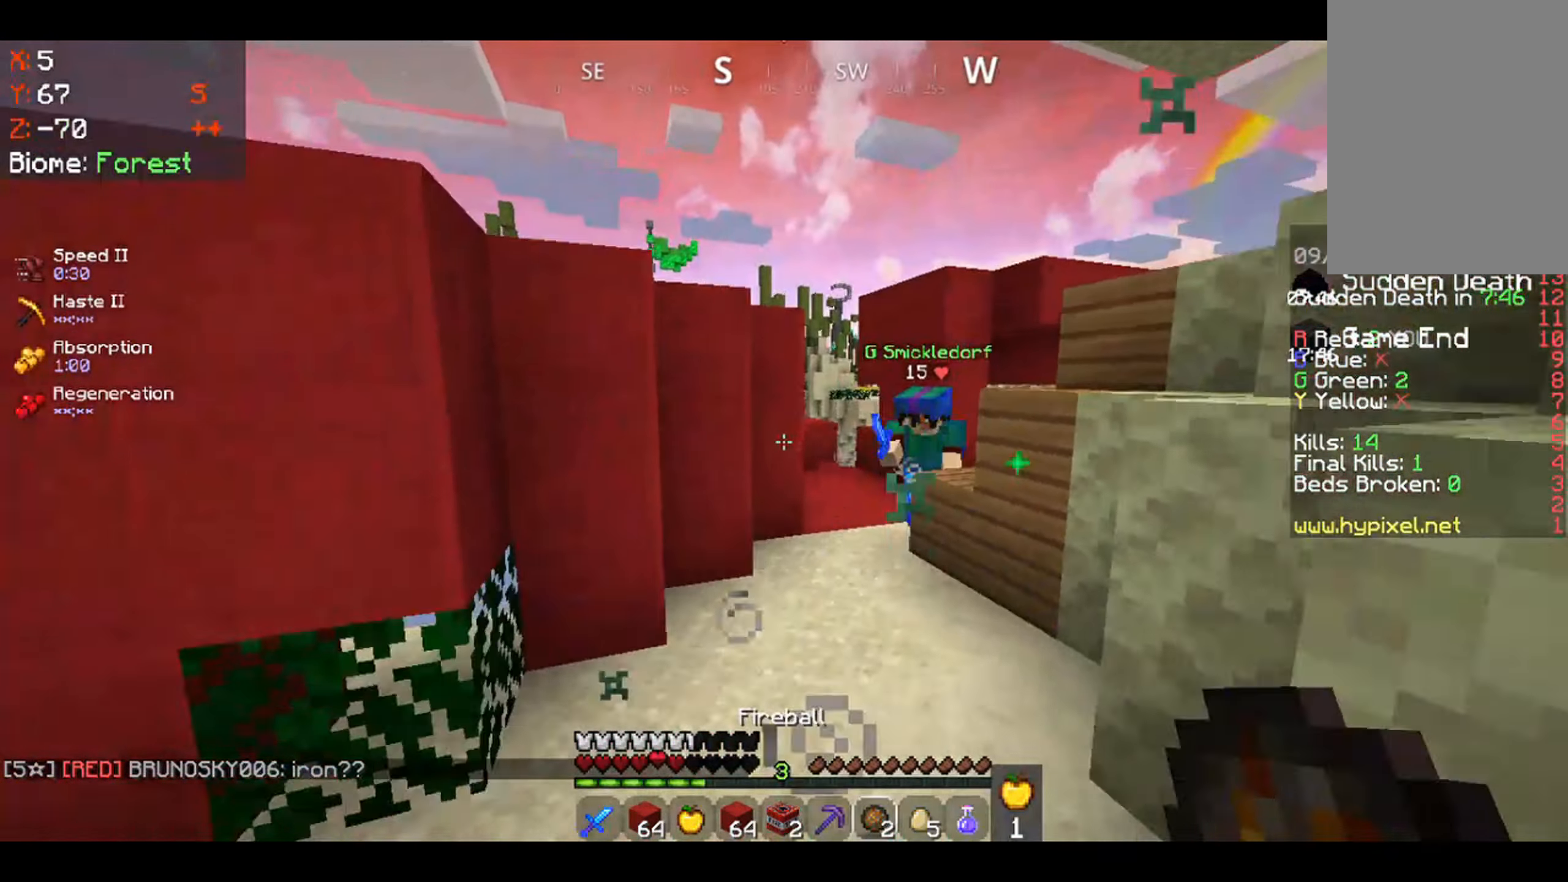
{"keys": ["s"], "mouse": ["right"], "events": [[33, "mouse_right", "down"]]}
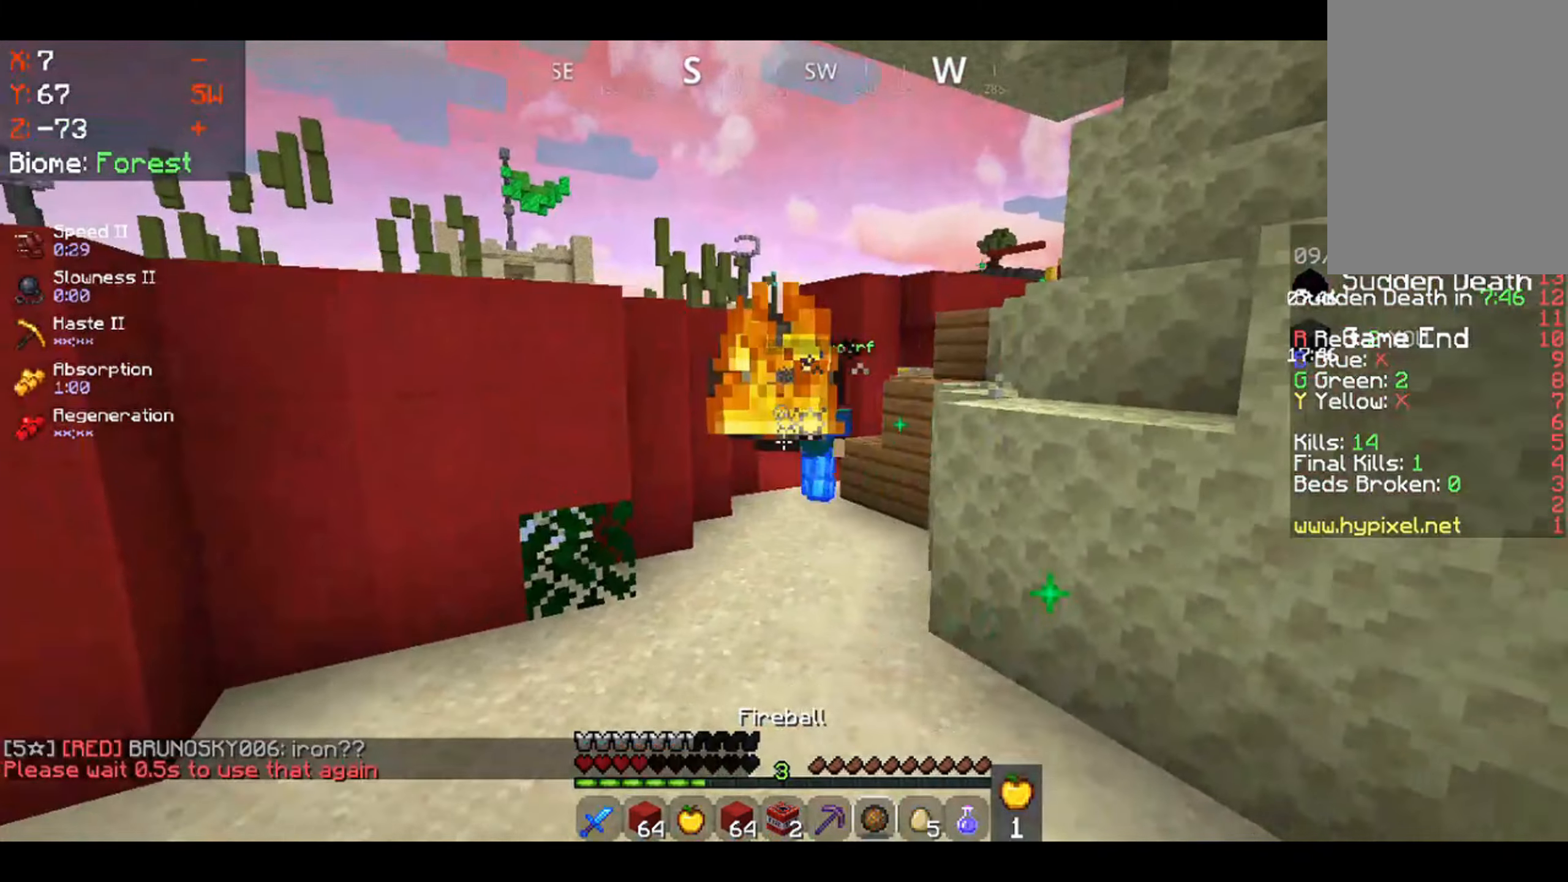
{"keys": [], "mouse": [], "events": [[333, "mouse_right", "up"], [400, "s", "up"]]}
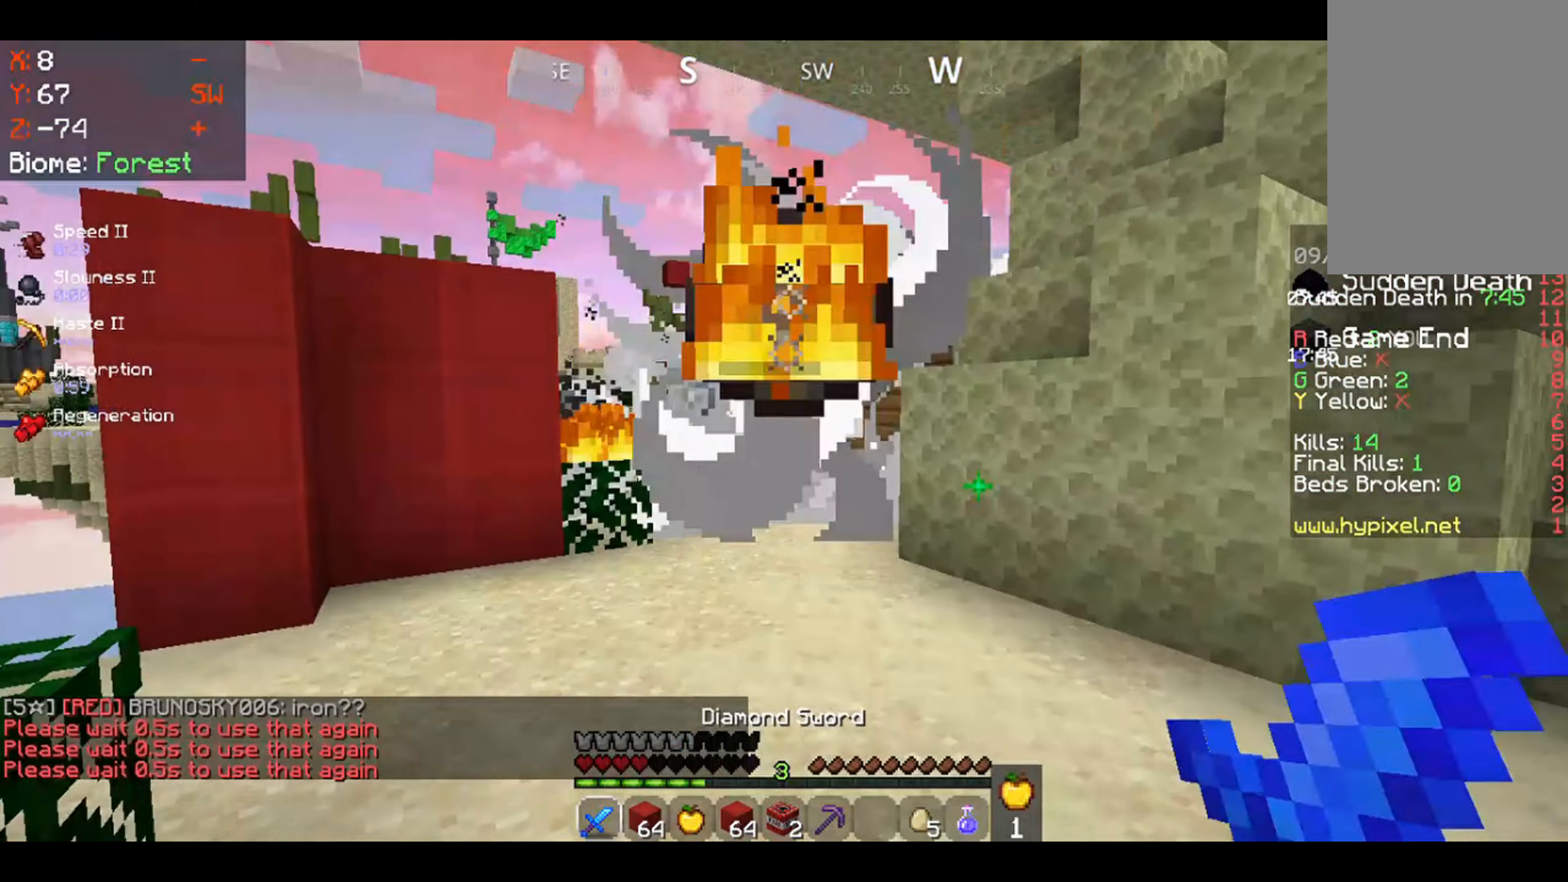
{"keys": [], "mouse": [], "events": []}
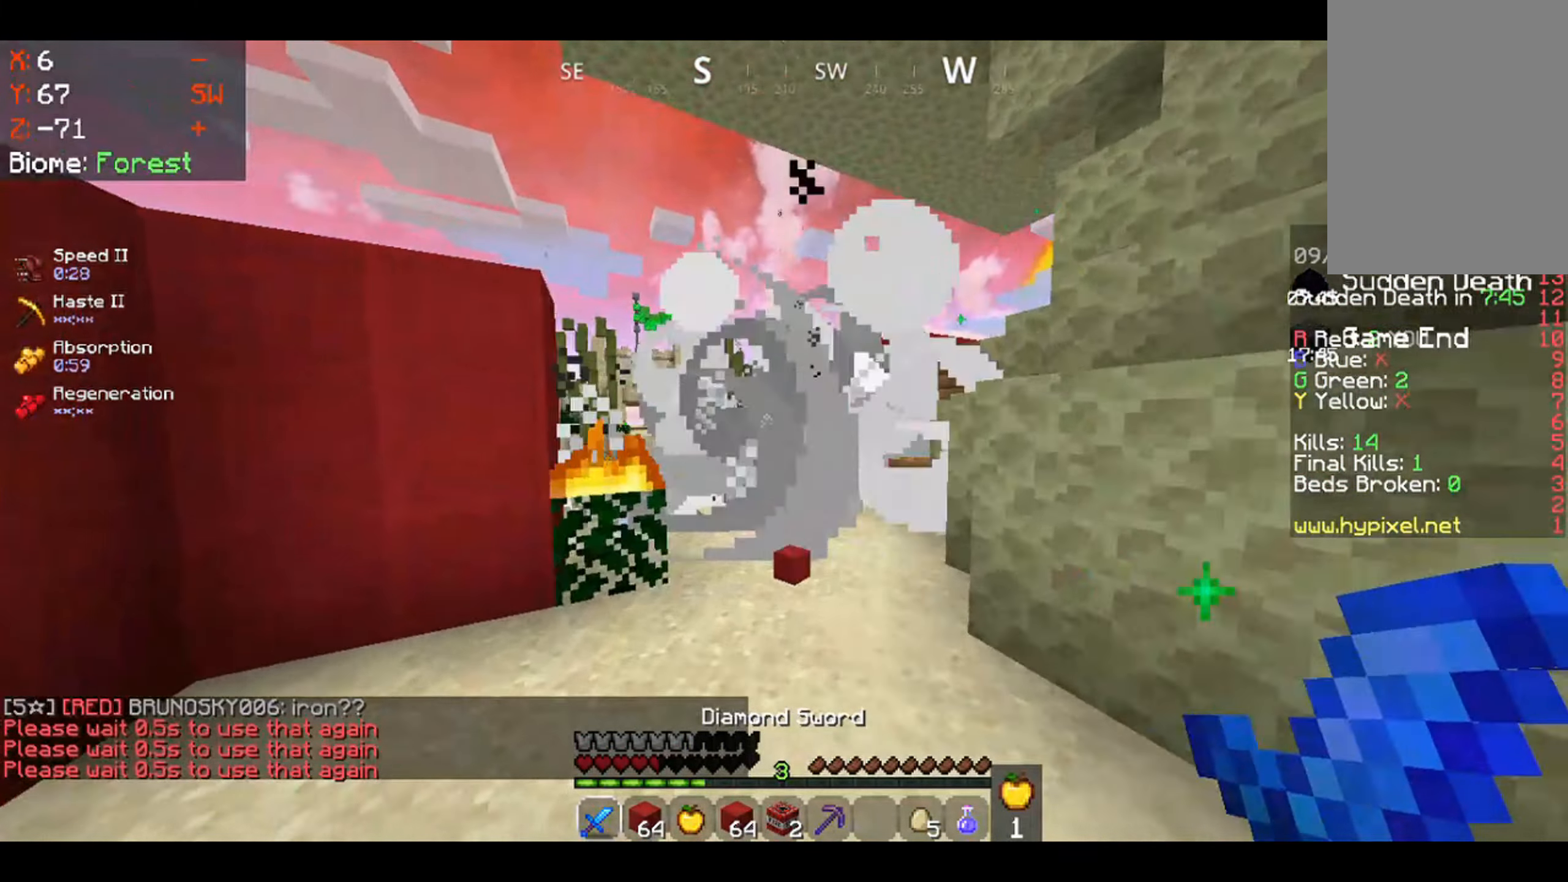
{"keys": [], "mouse": [], "events": []}
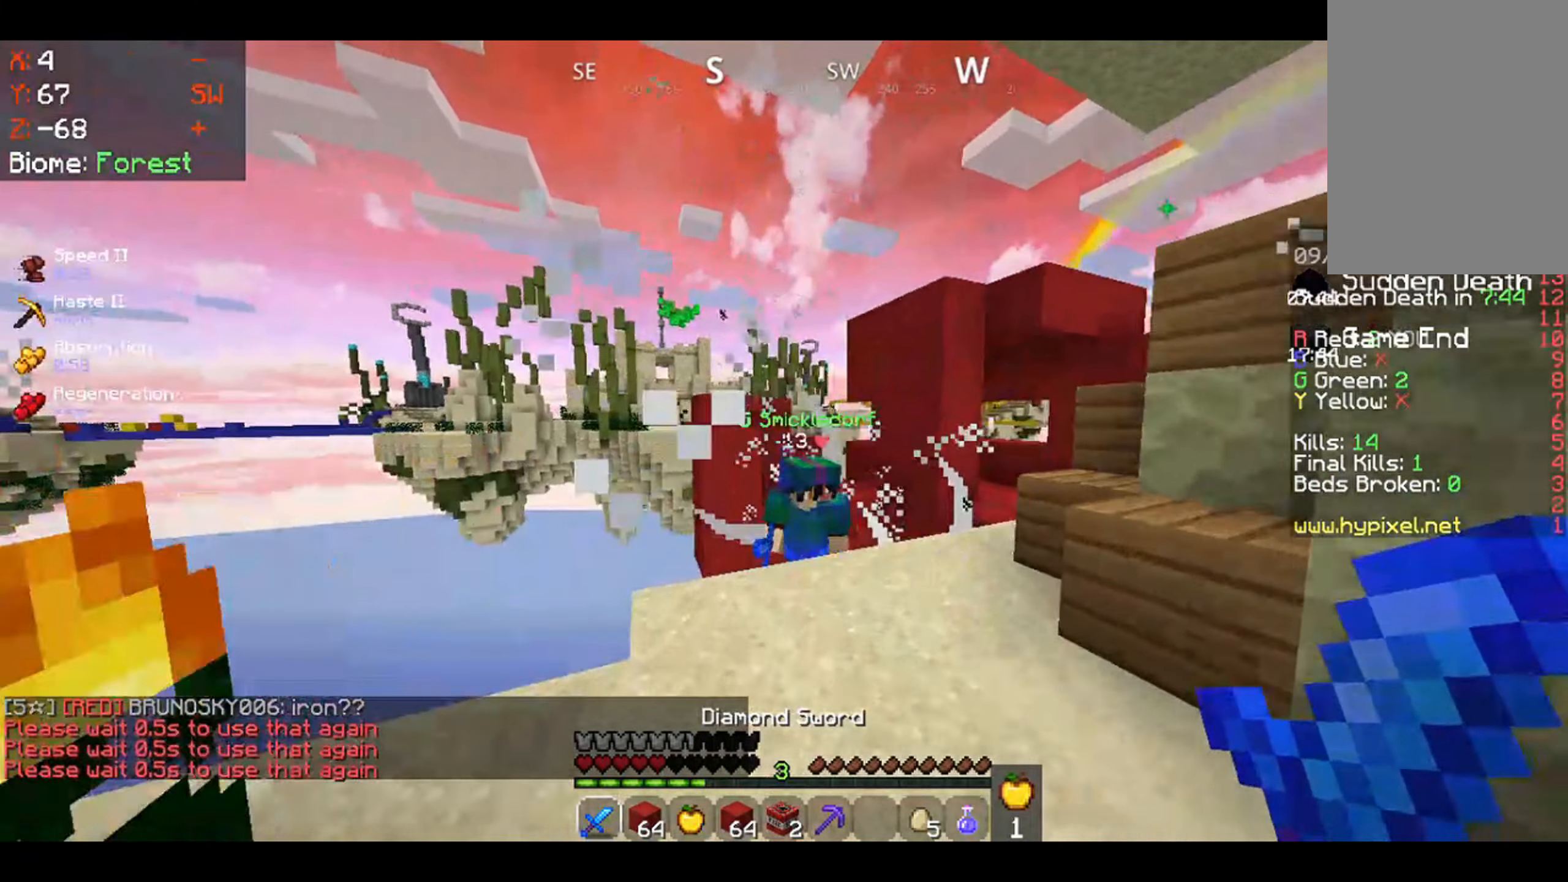
{"keys": ["s"], "mouse": [], "events": [[100, "mouse_left", "down"], [200, "d", "down"], [300, "d", "up"], [433, "mouse_left", "up"], [433, "s", "down"]]}
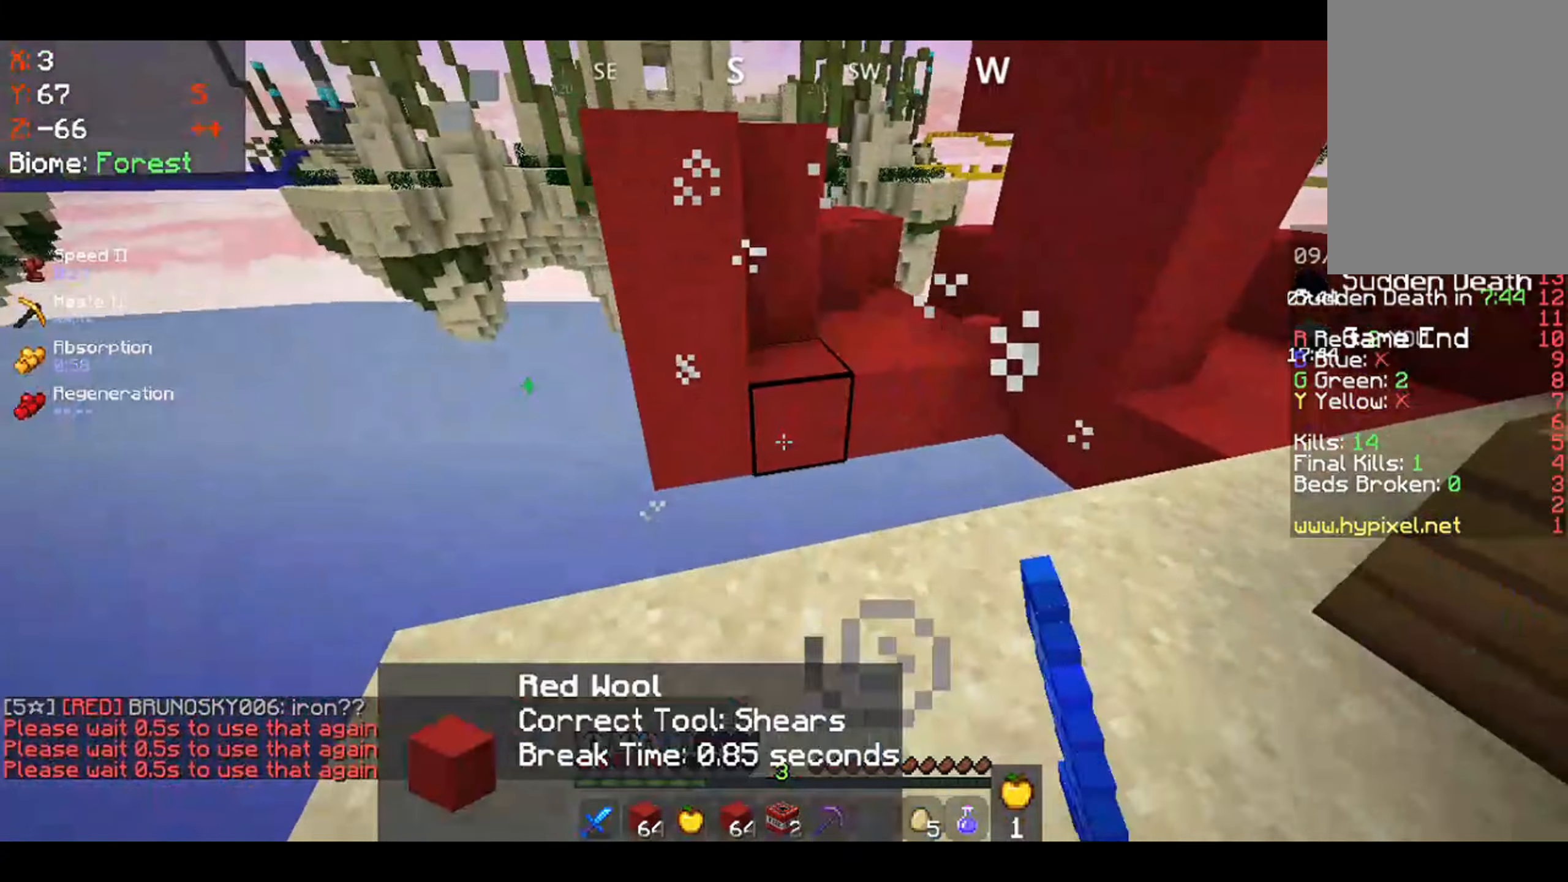
{"keys": ["d", "s"], "mouse": [], "events": [[200, "d", "down"]]}
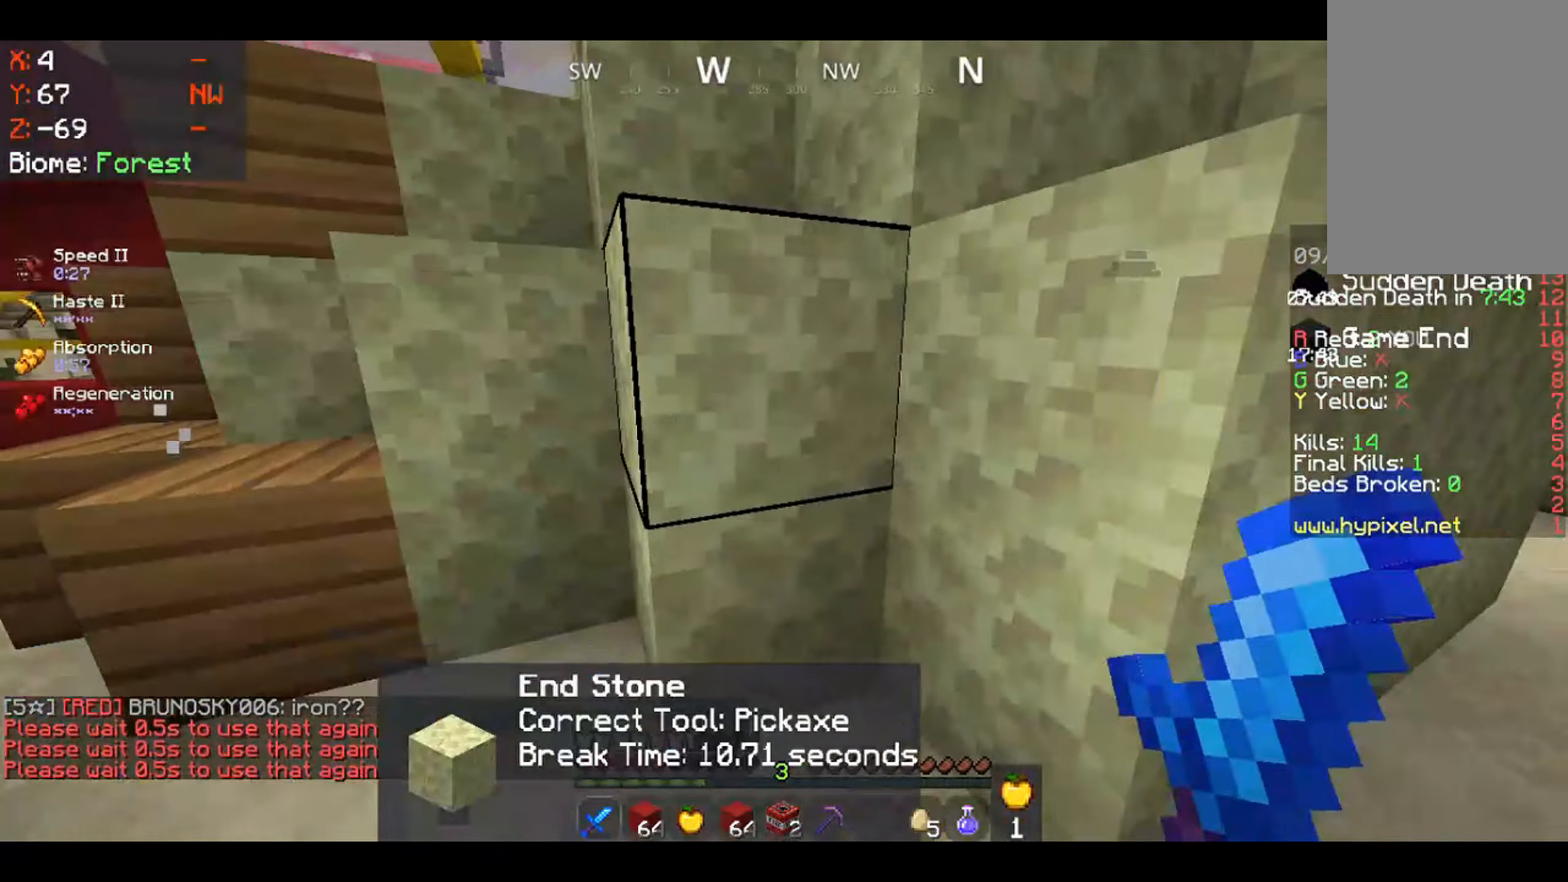
{"keys": [], "mouse": [], "events": [[67, "s", "up"], [267, "d", "up"]]}
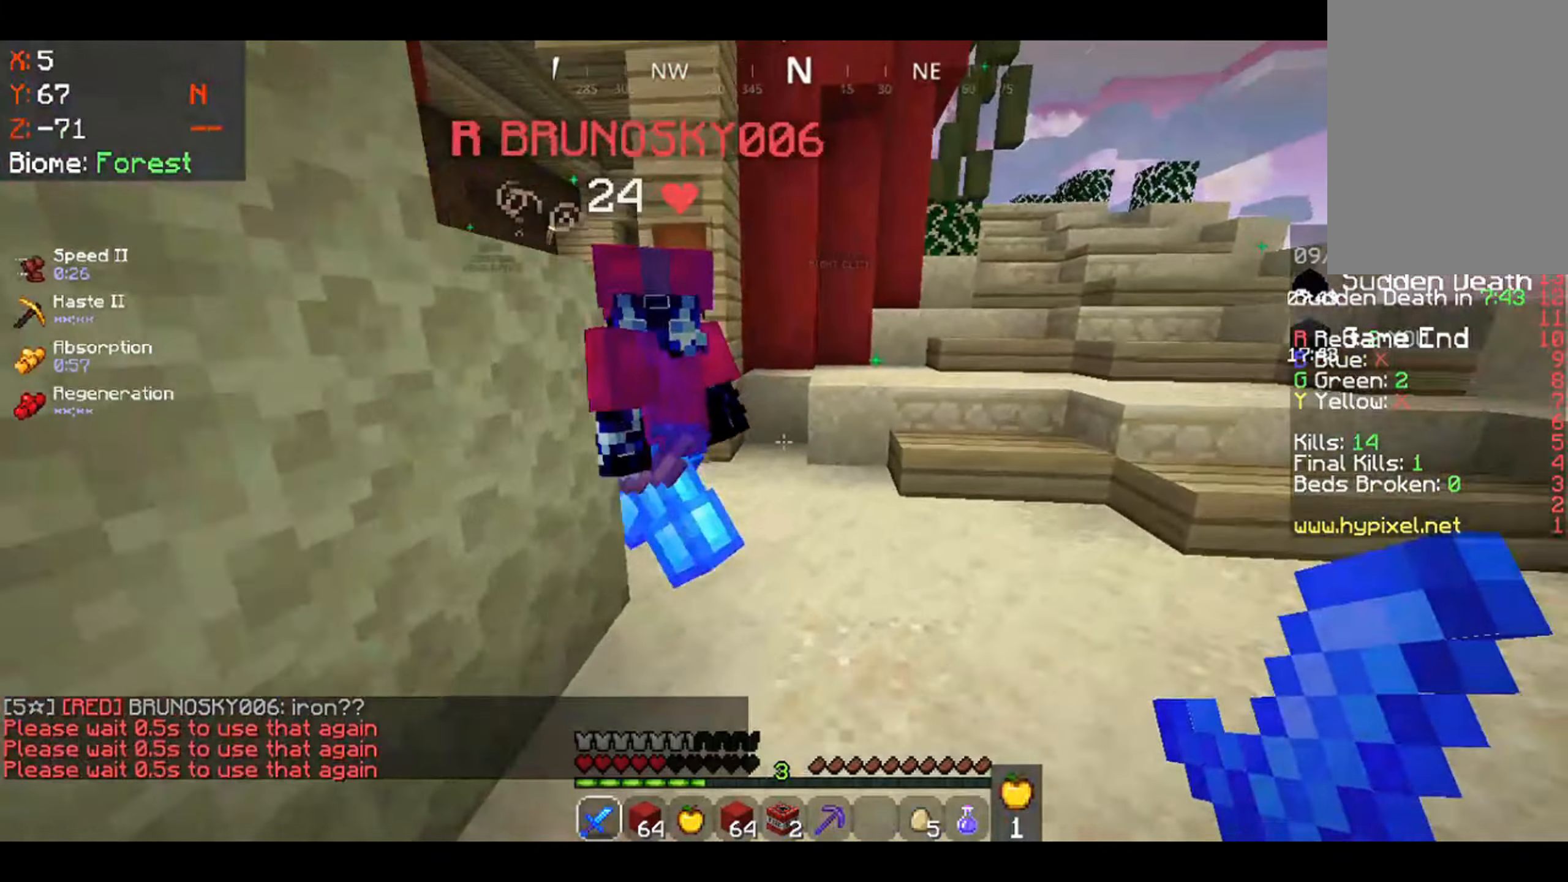
{"keys": [], "mouse": [], "events": []}
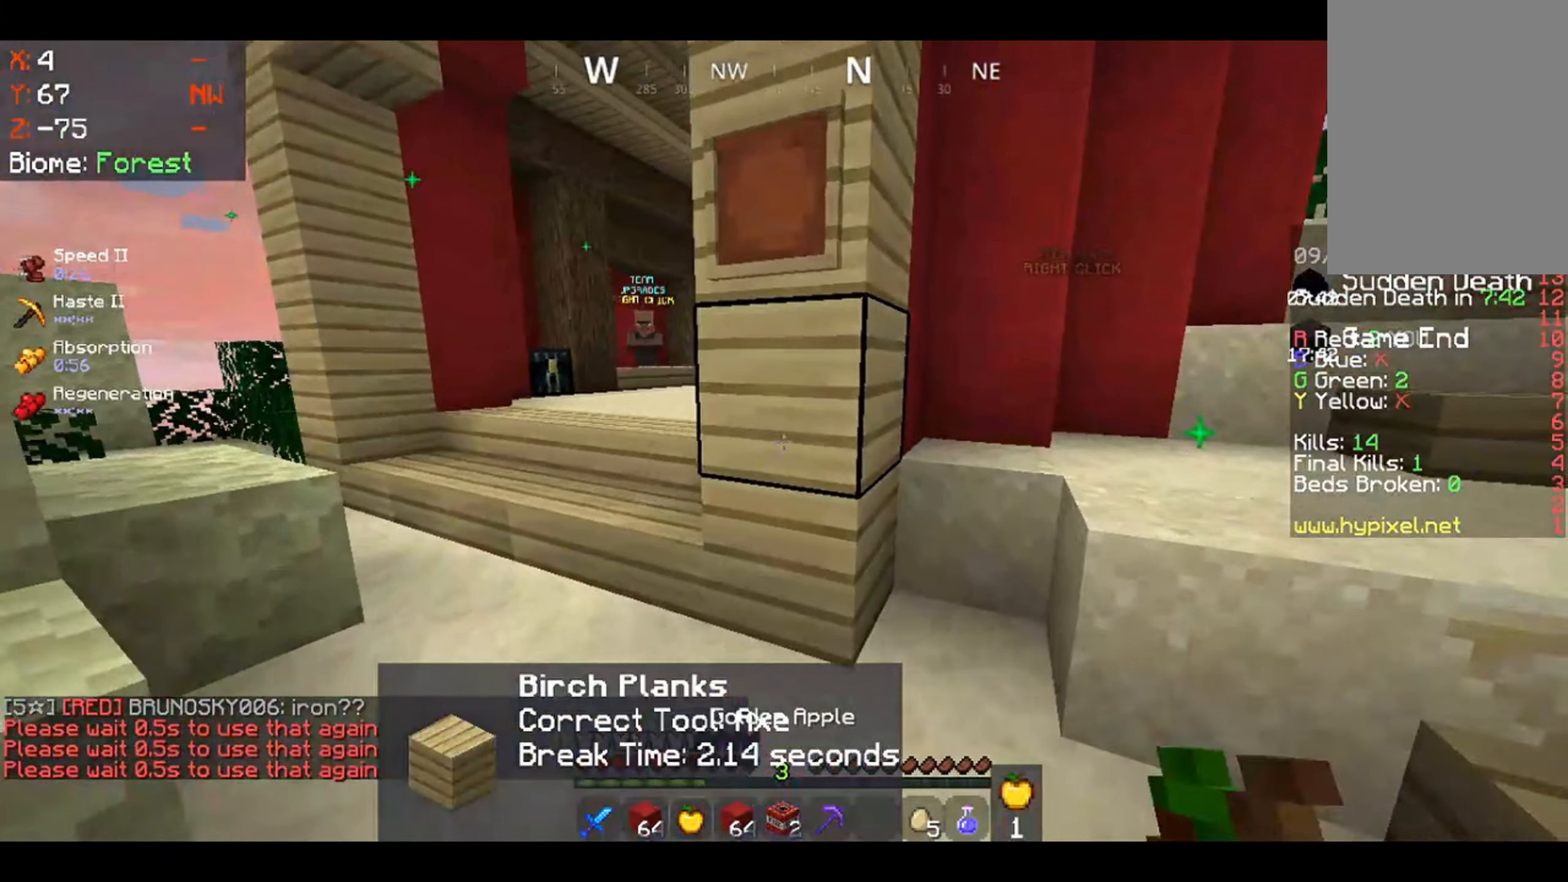
{"keys": [], "mouse": ["right"], "events": [[67, "mouse_right", "down"]]}
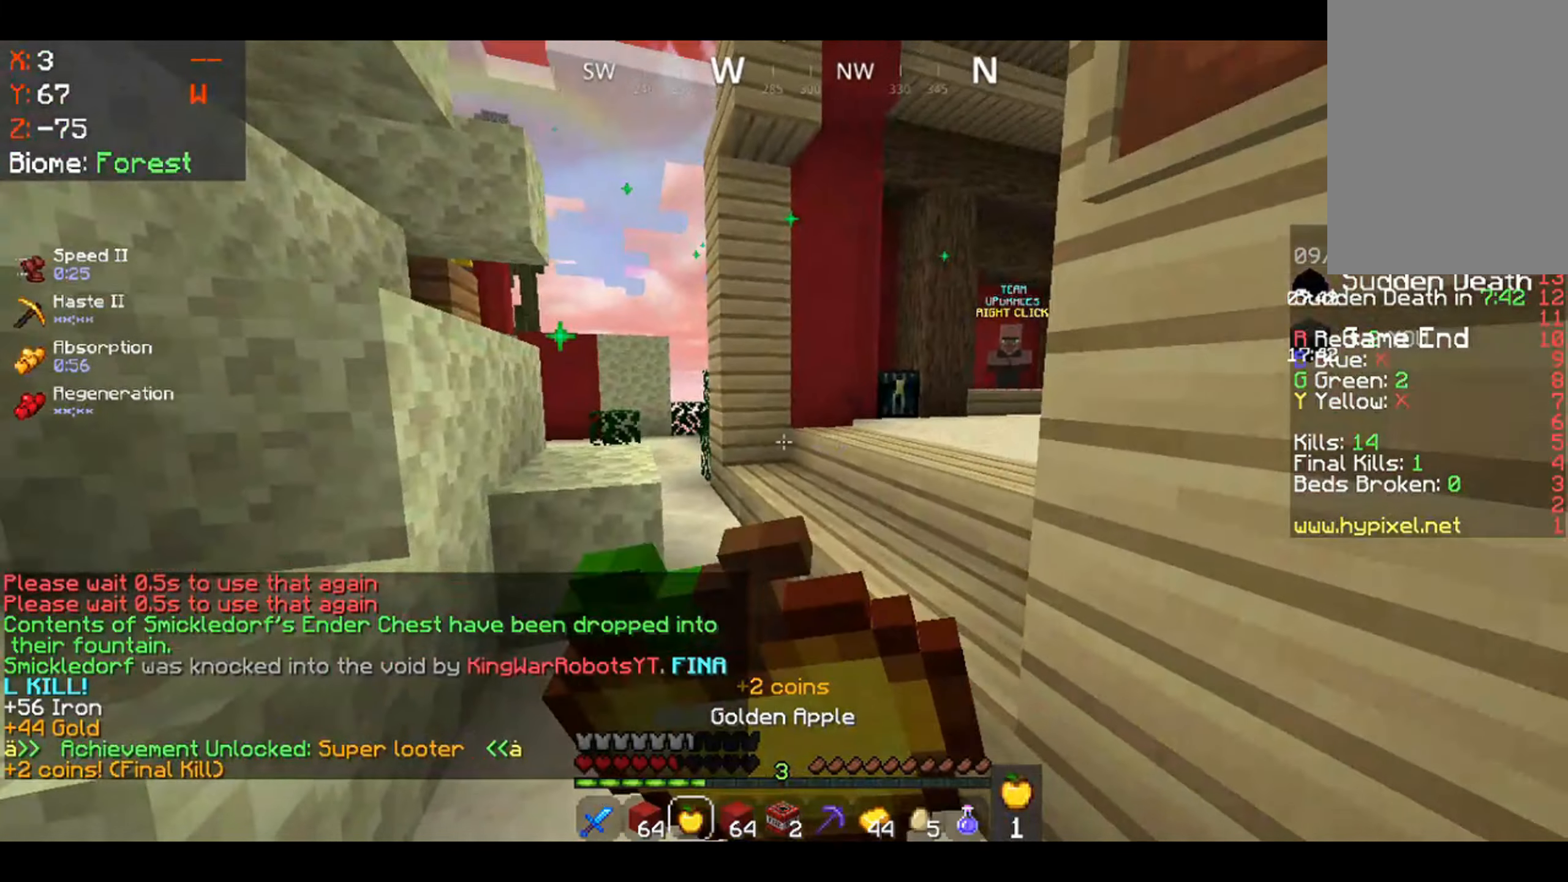
{"keys": [], "mouse": ["right"], "events": []}
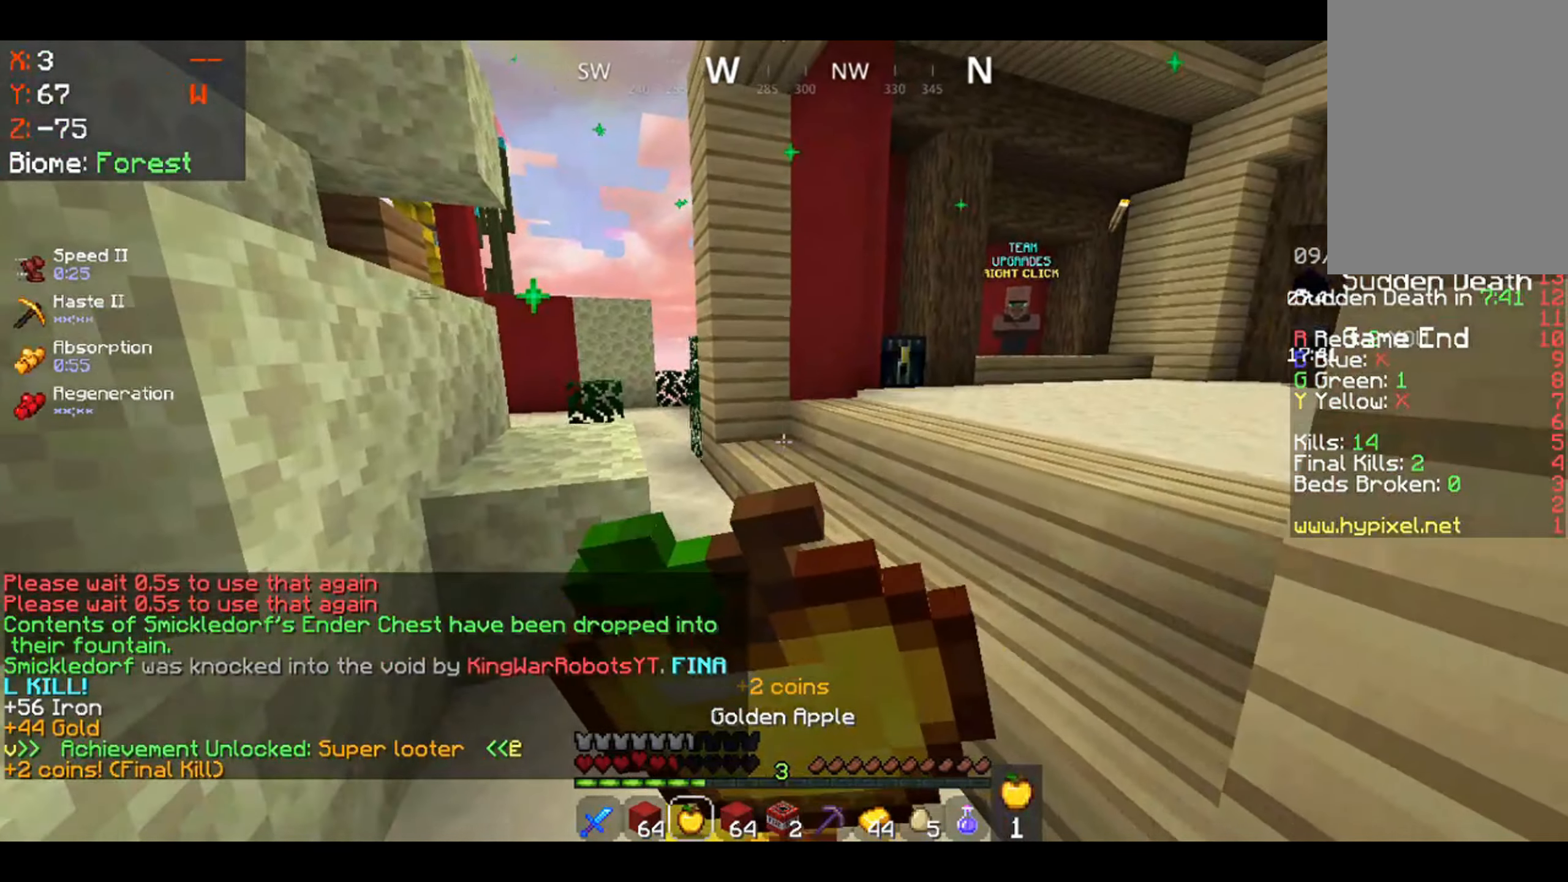
{"keys": [], "mouse": ["right"], "events": []}
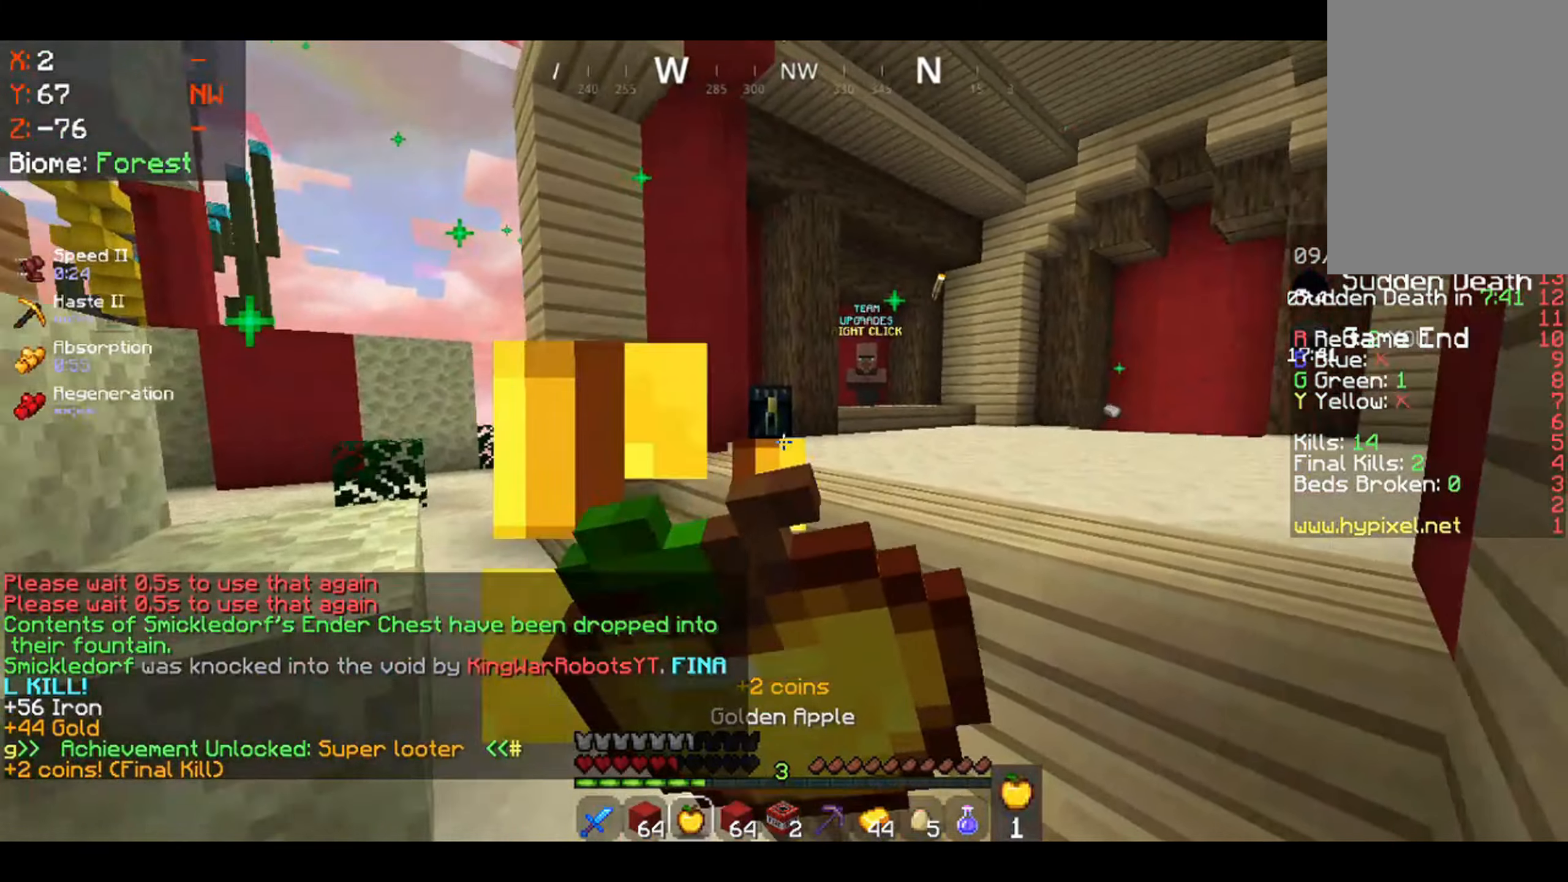
{"keys": [], "mouse": ["right"], "events": []}
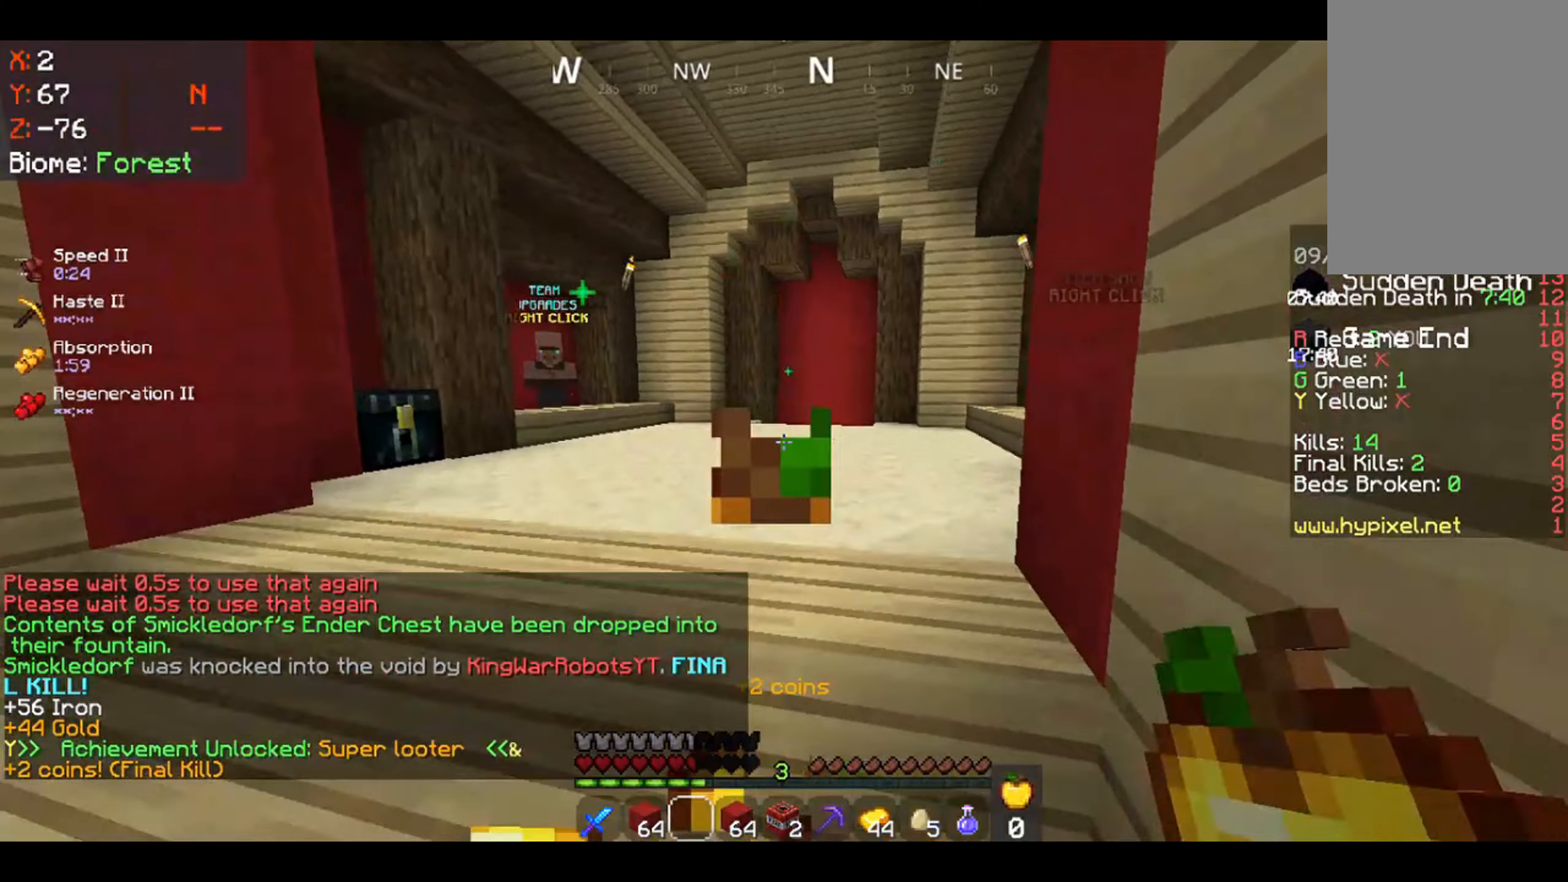
{"keys": [], "mouse": [], "events": [[134, "mouse_right", "up"]]}
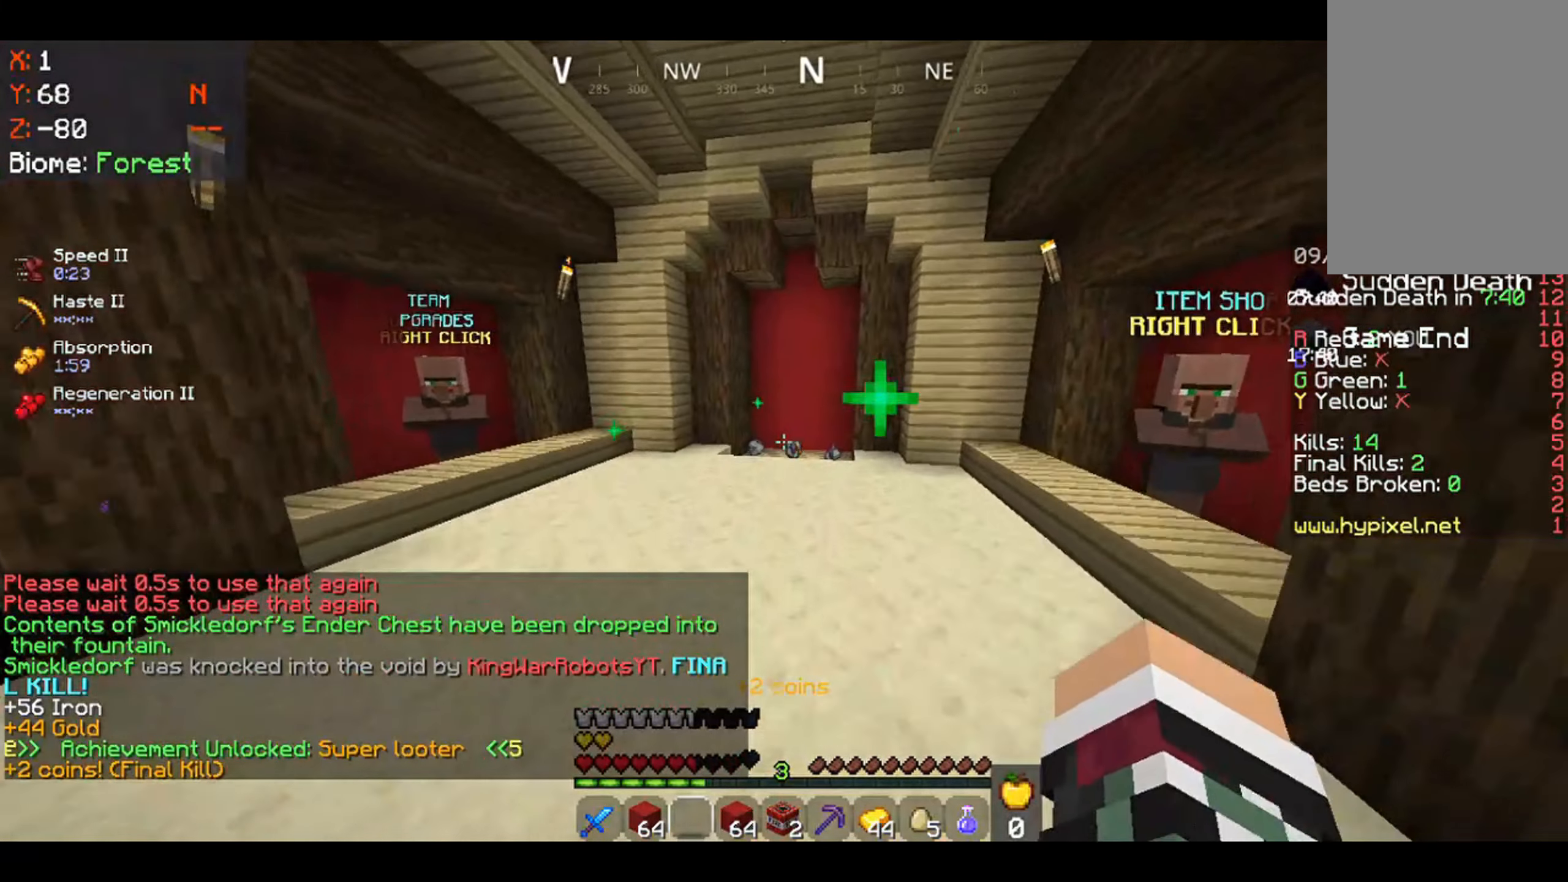
{"keys": [], "mouse": [], "events": []}
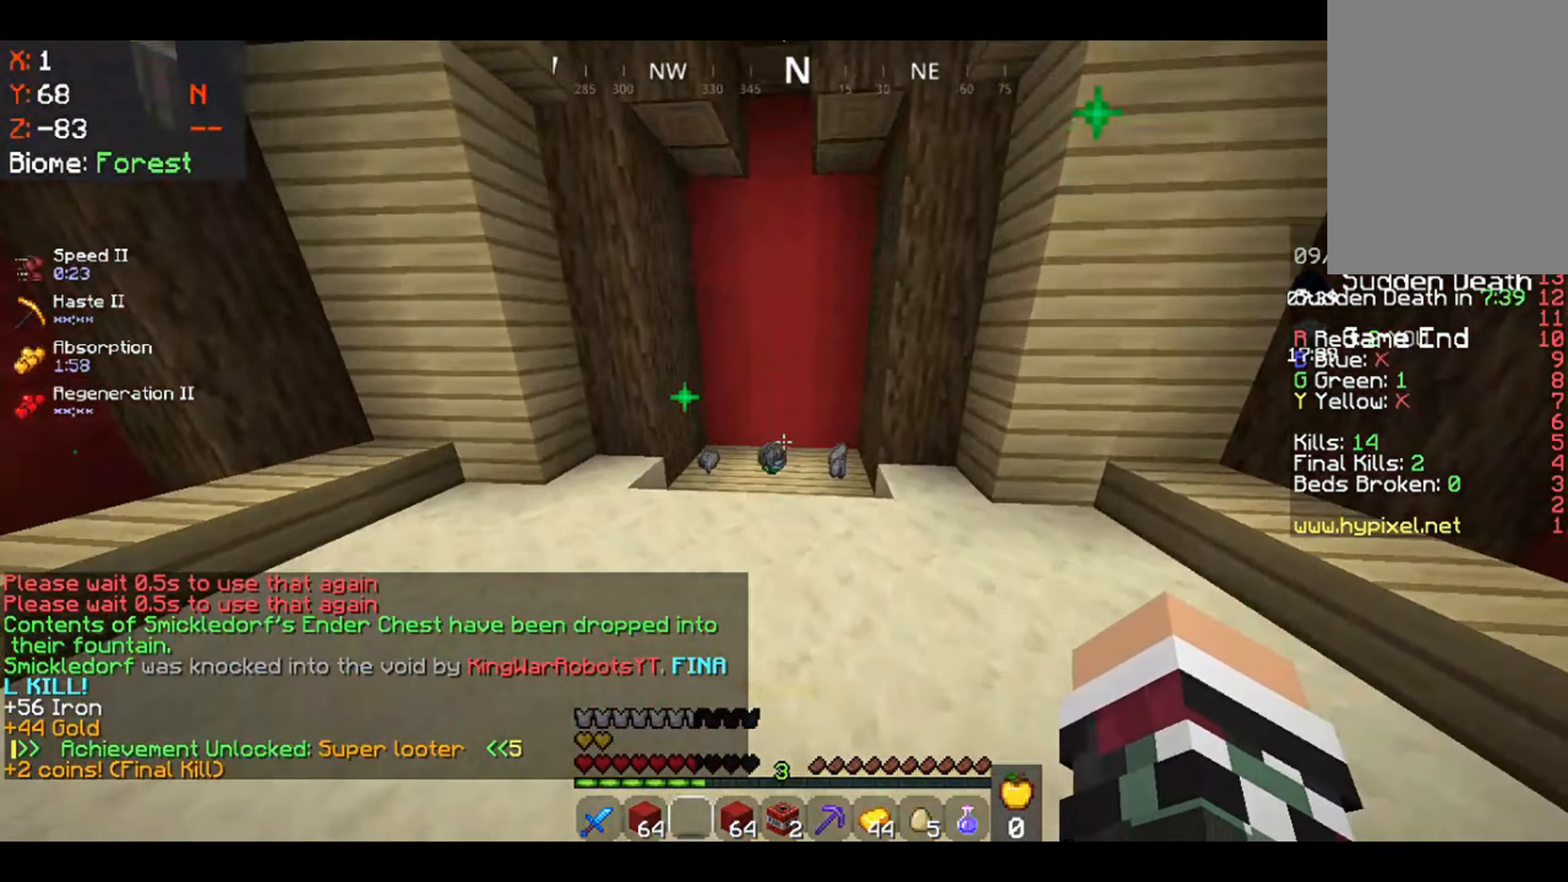
{"keys": [], "mouse": [], "events": []}
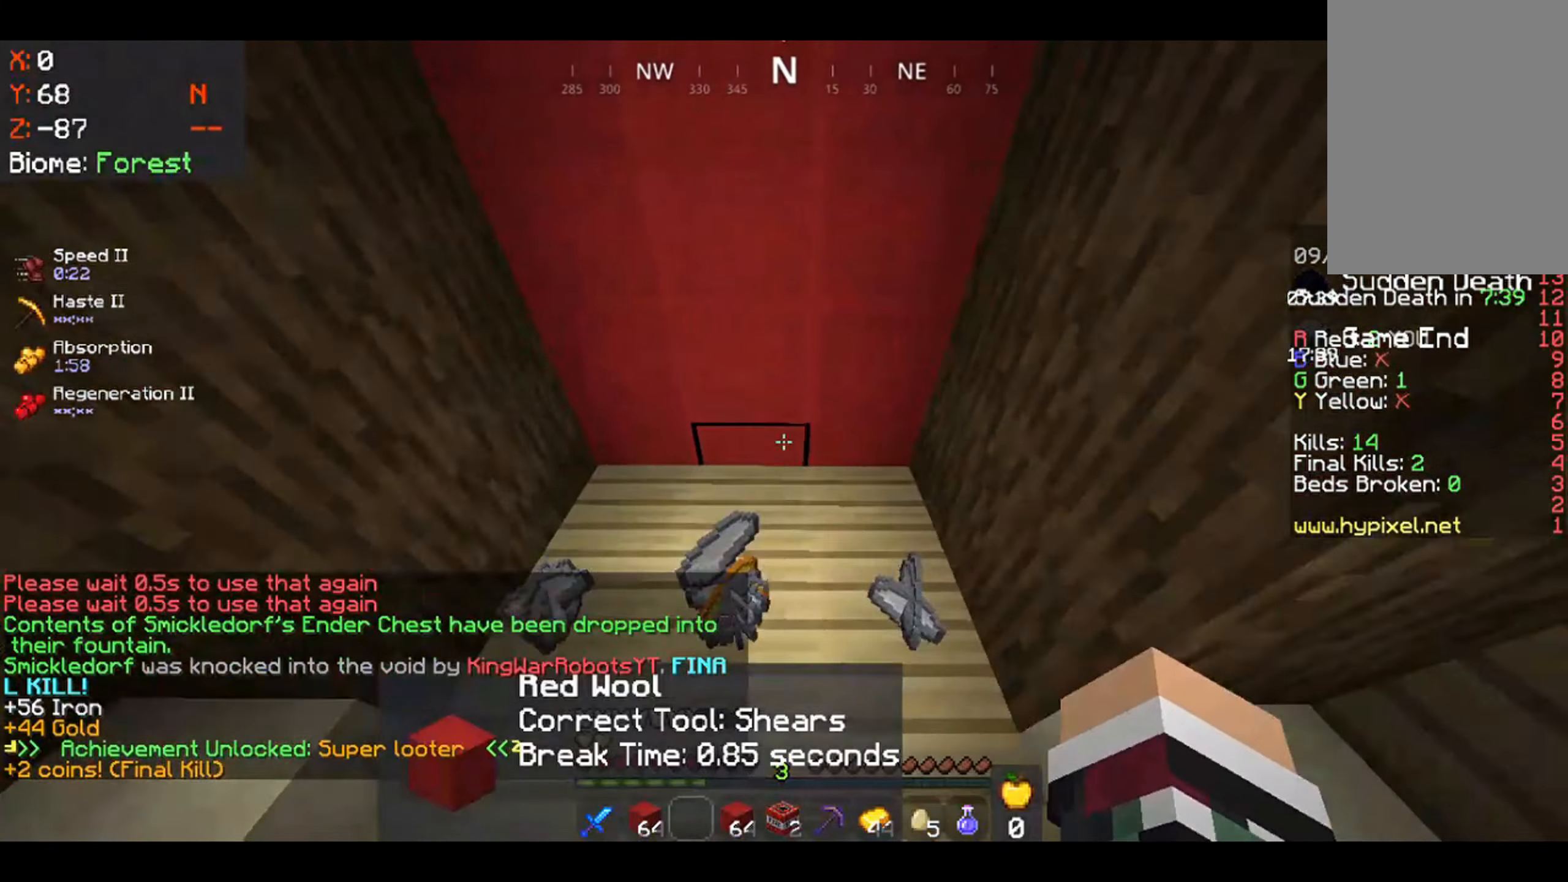
{"keys": ["d"], "mouse": [], "events": [[300, "d", "down"]]}
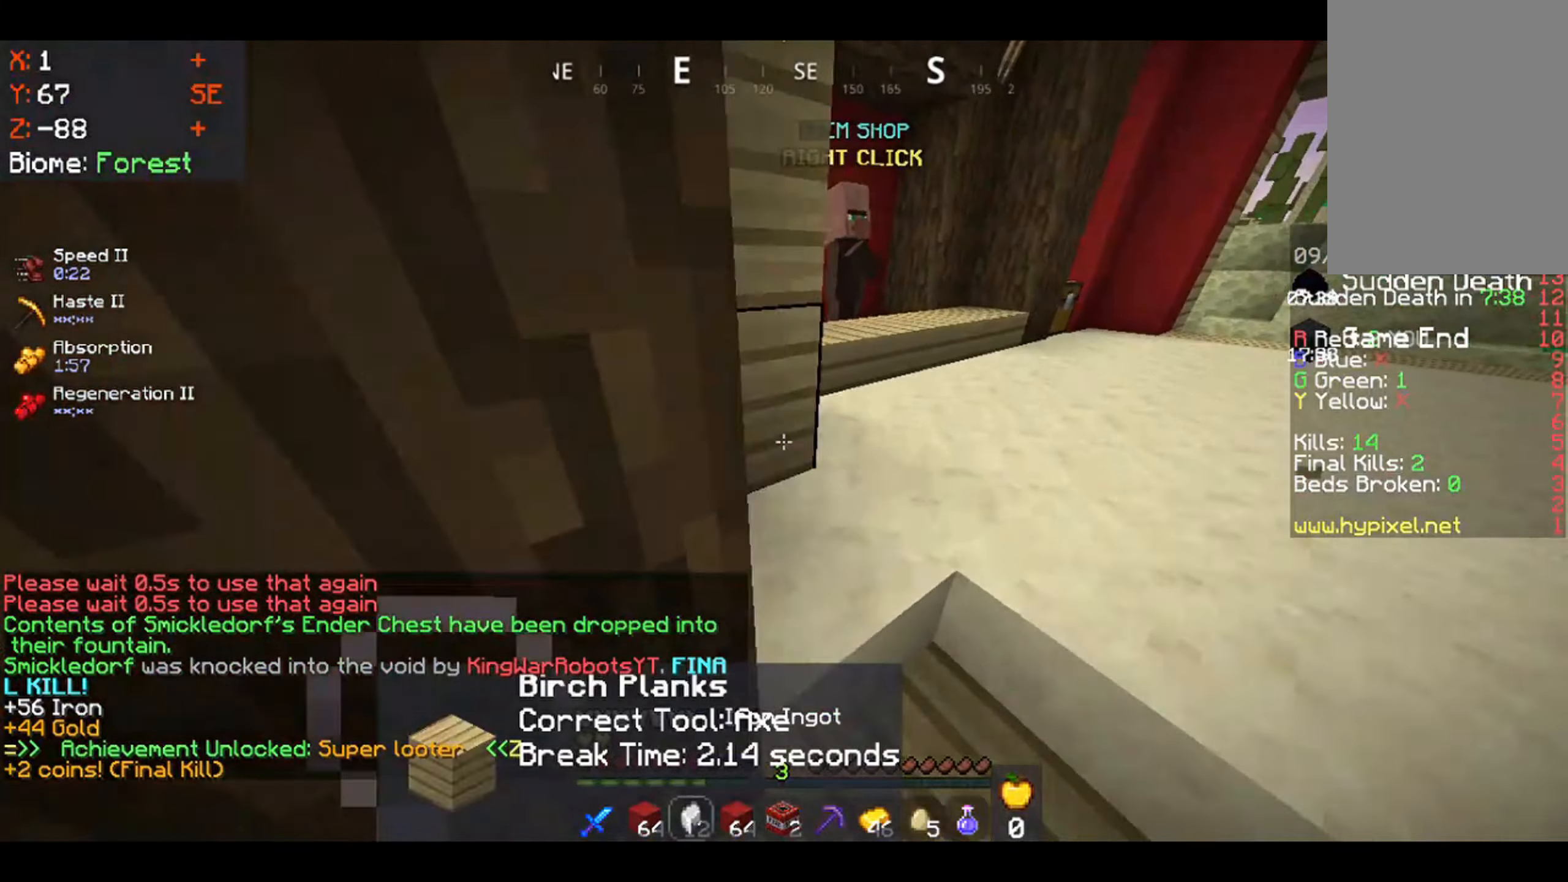
{"keys": ["d"], "mouse": [], "events": []}
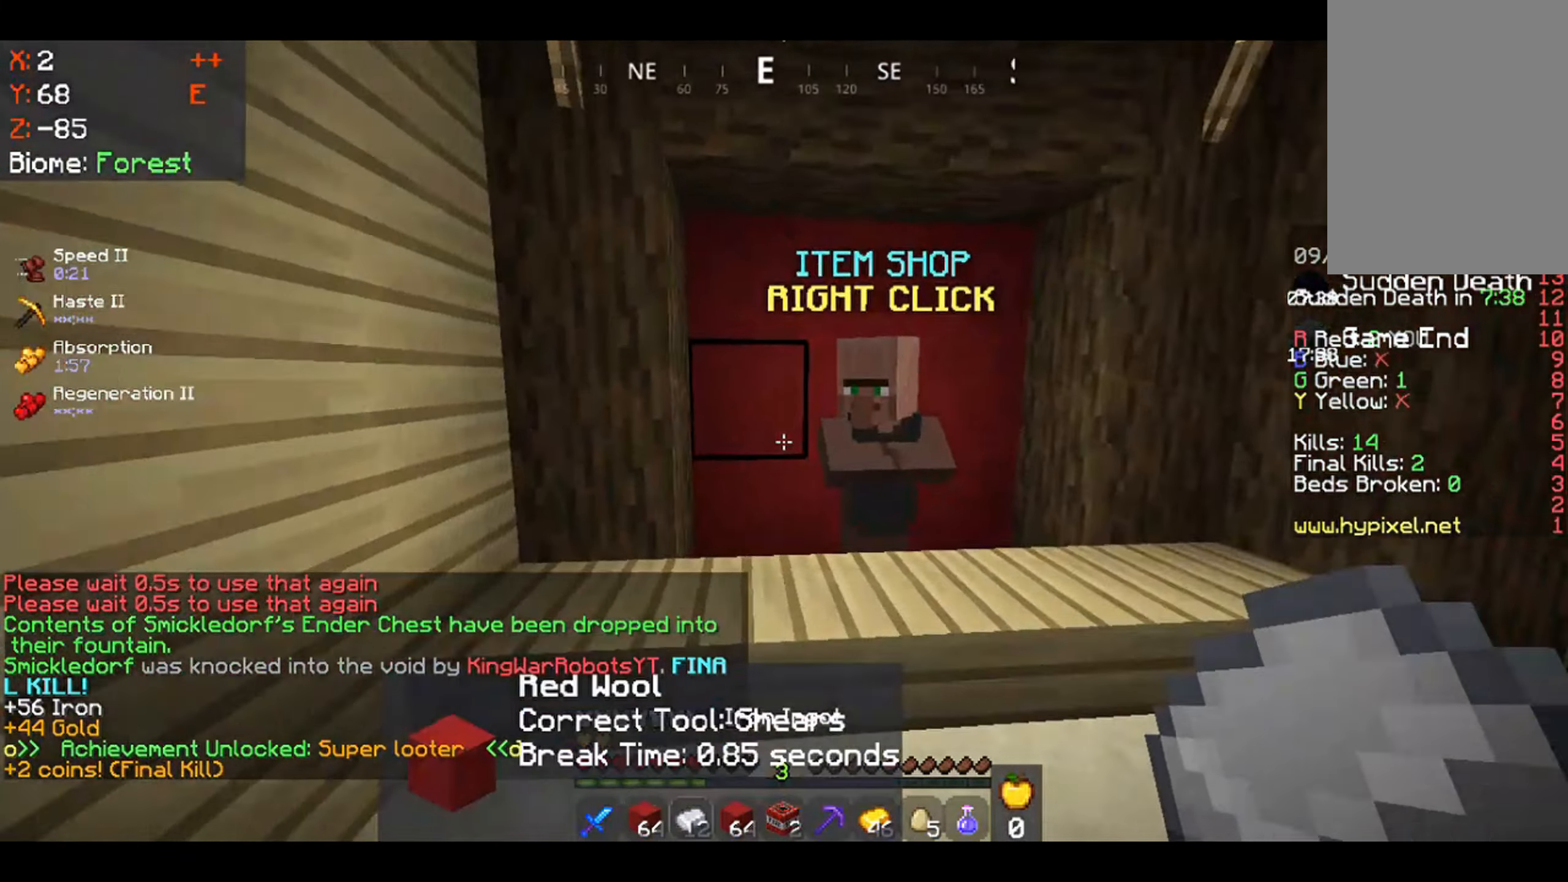
{"keys": [], "mouse": [], "events": [[34, "d", "up"], [200, "d", "down"], [434, "d", "up"]]}
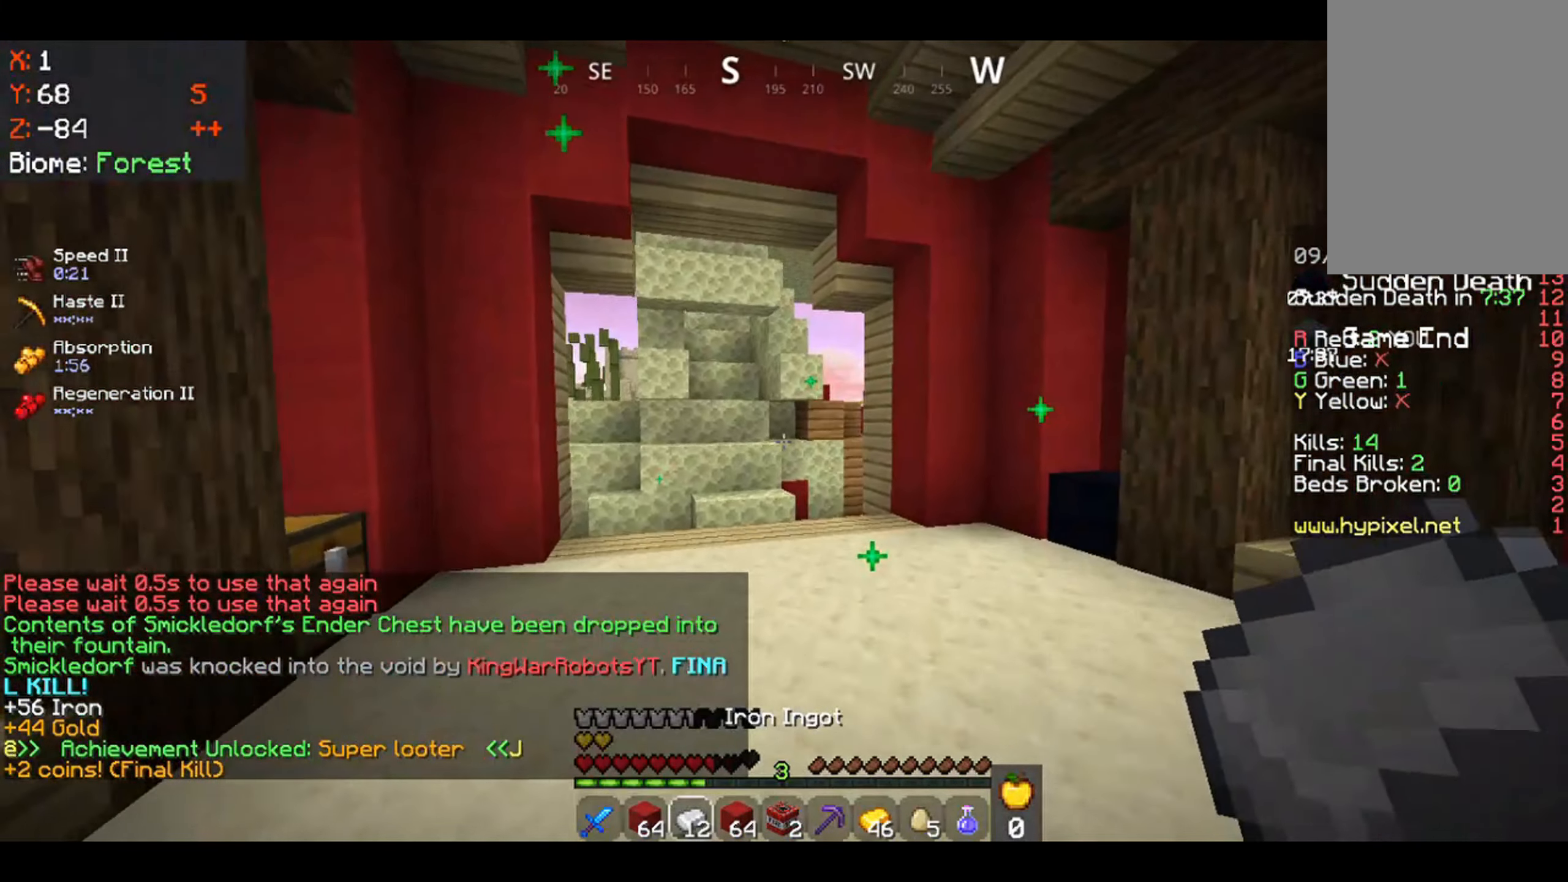
{"keys": [], "mouse": [], "events": []}
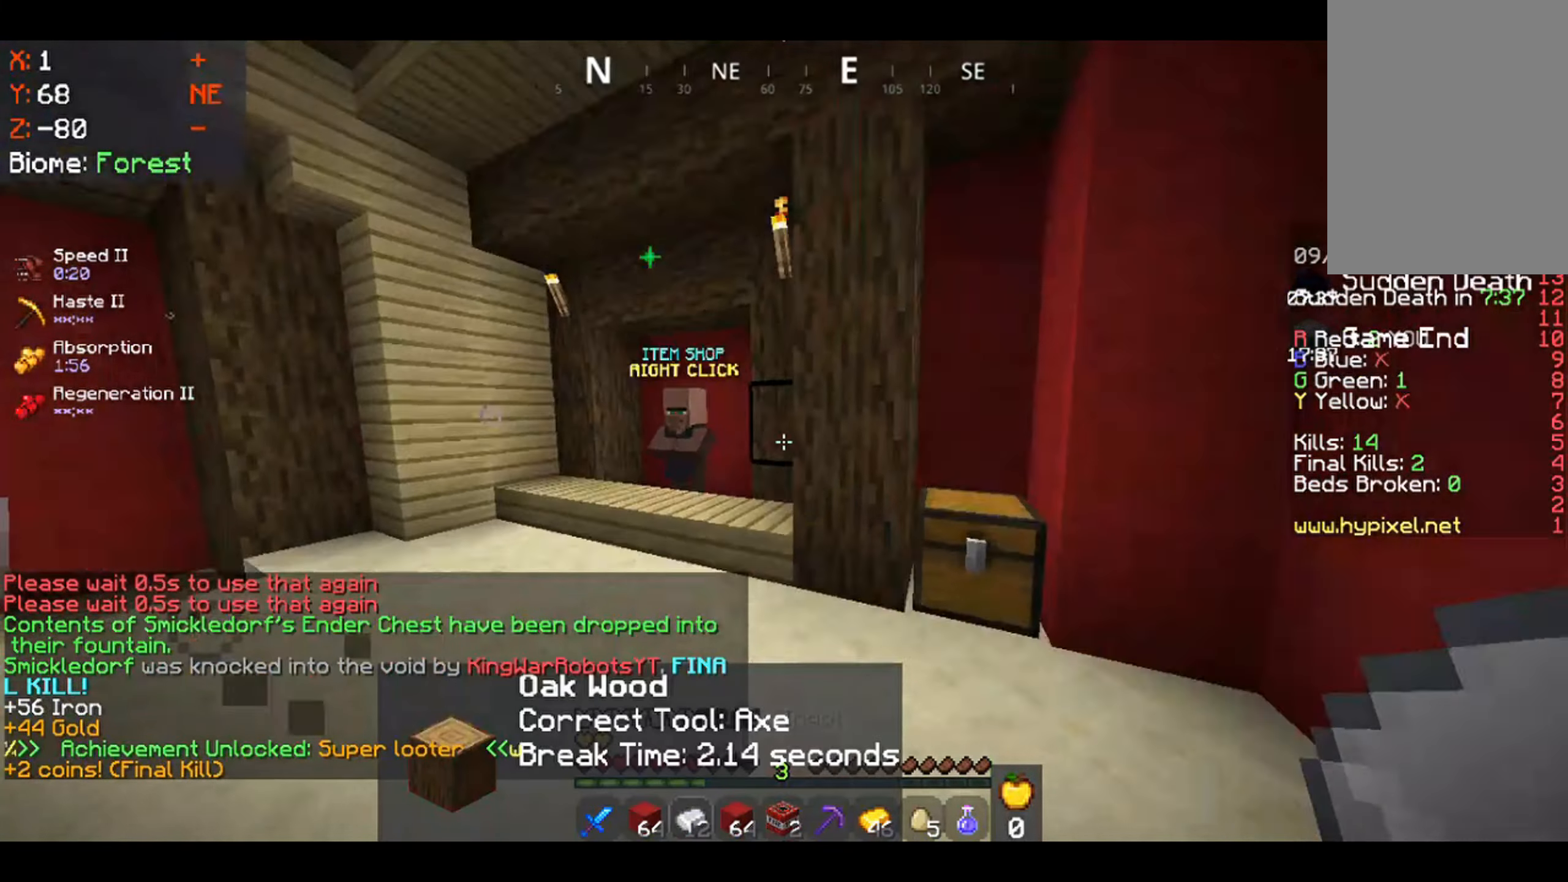
{"keys": [], "mouse": [], "events": []}
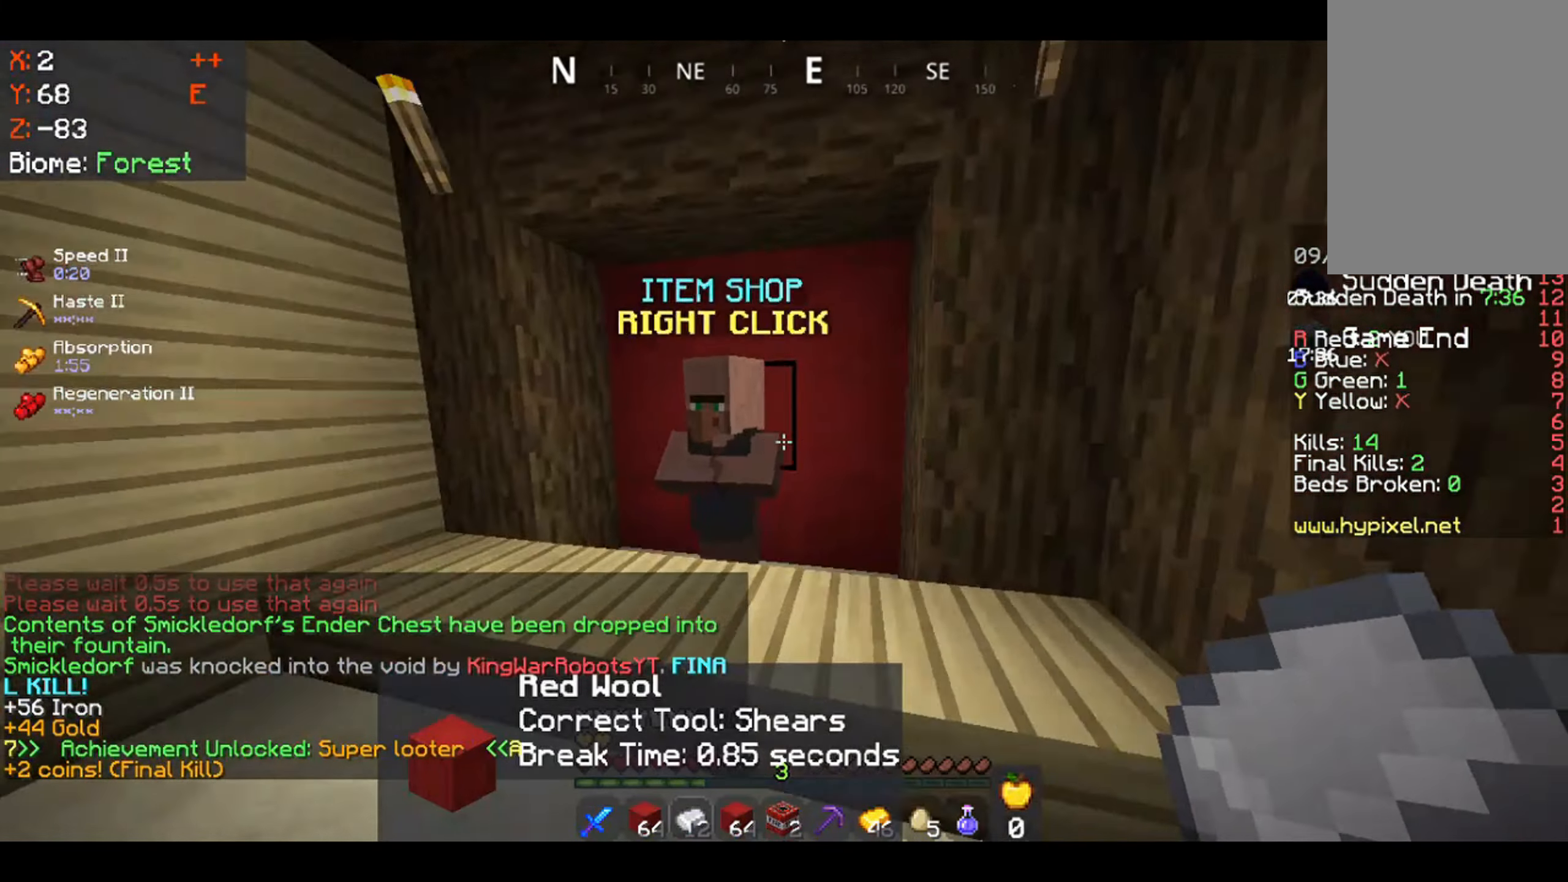
{"keys": [], "mouse": [], "events": [[134, "mouse_right", "down"], [300, "mouse_right", "up"]]}